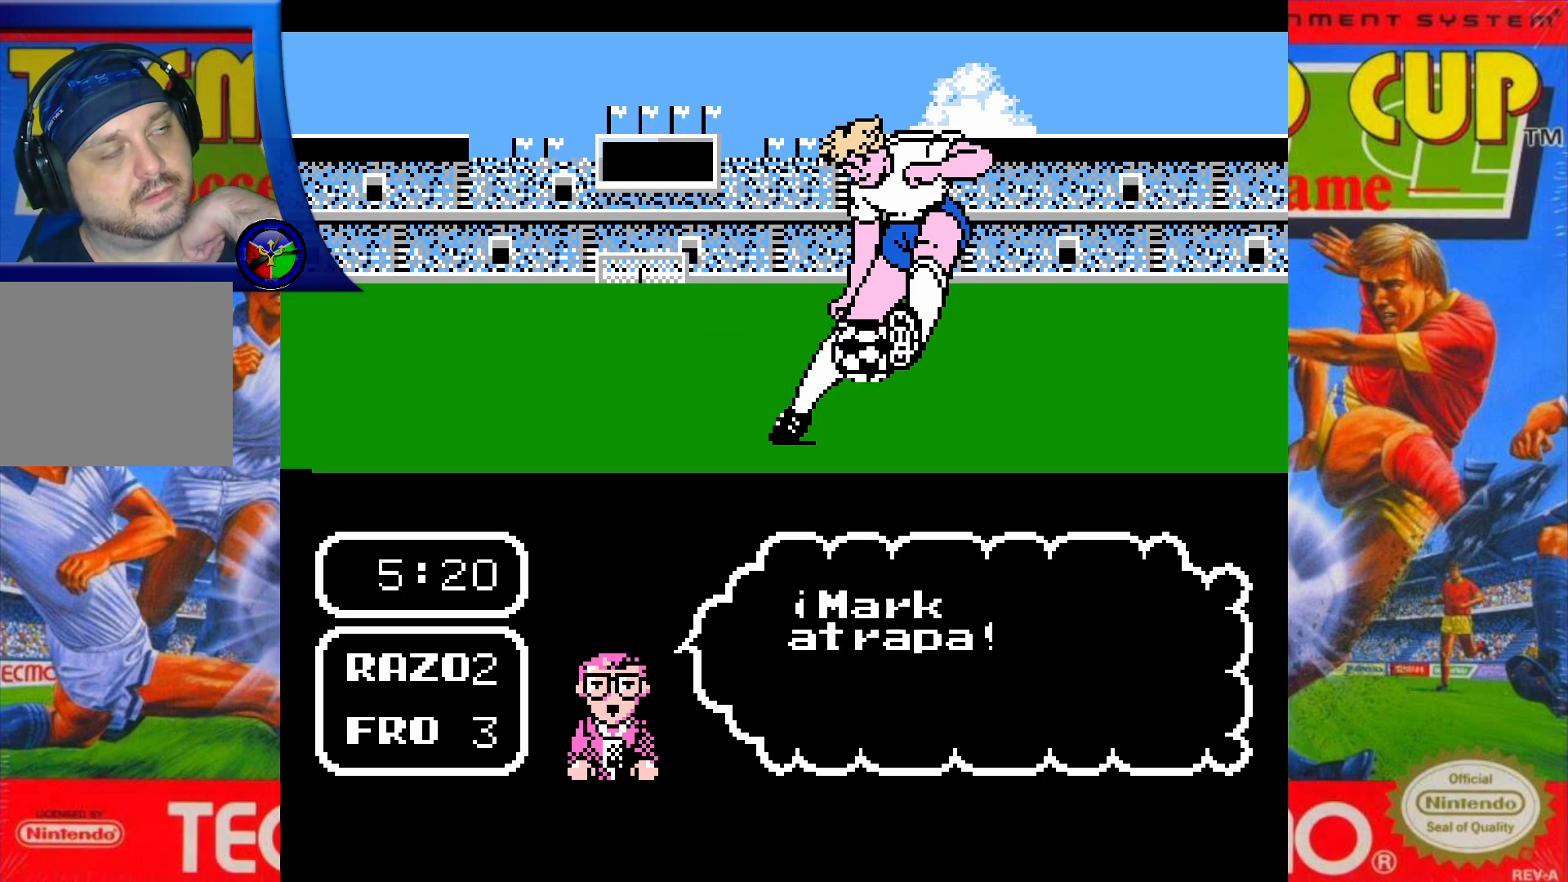
Gameplay with a controller (Xbox layout); each line is a JSON object with the inputs held at the frame after it. "events" lists button and stick changes between this image and that frame as [ms after this image, input, new state], when the widget could be followed in between. Not read: L3 R3 left_stick right_stick.
{"buttons": ["DPAD_UP"], "events": []}
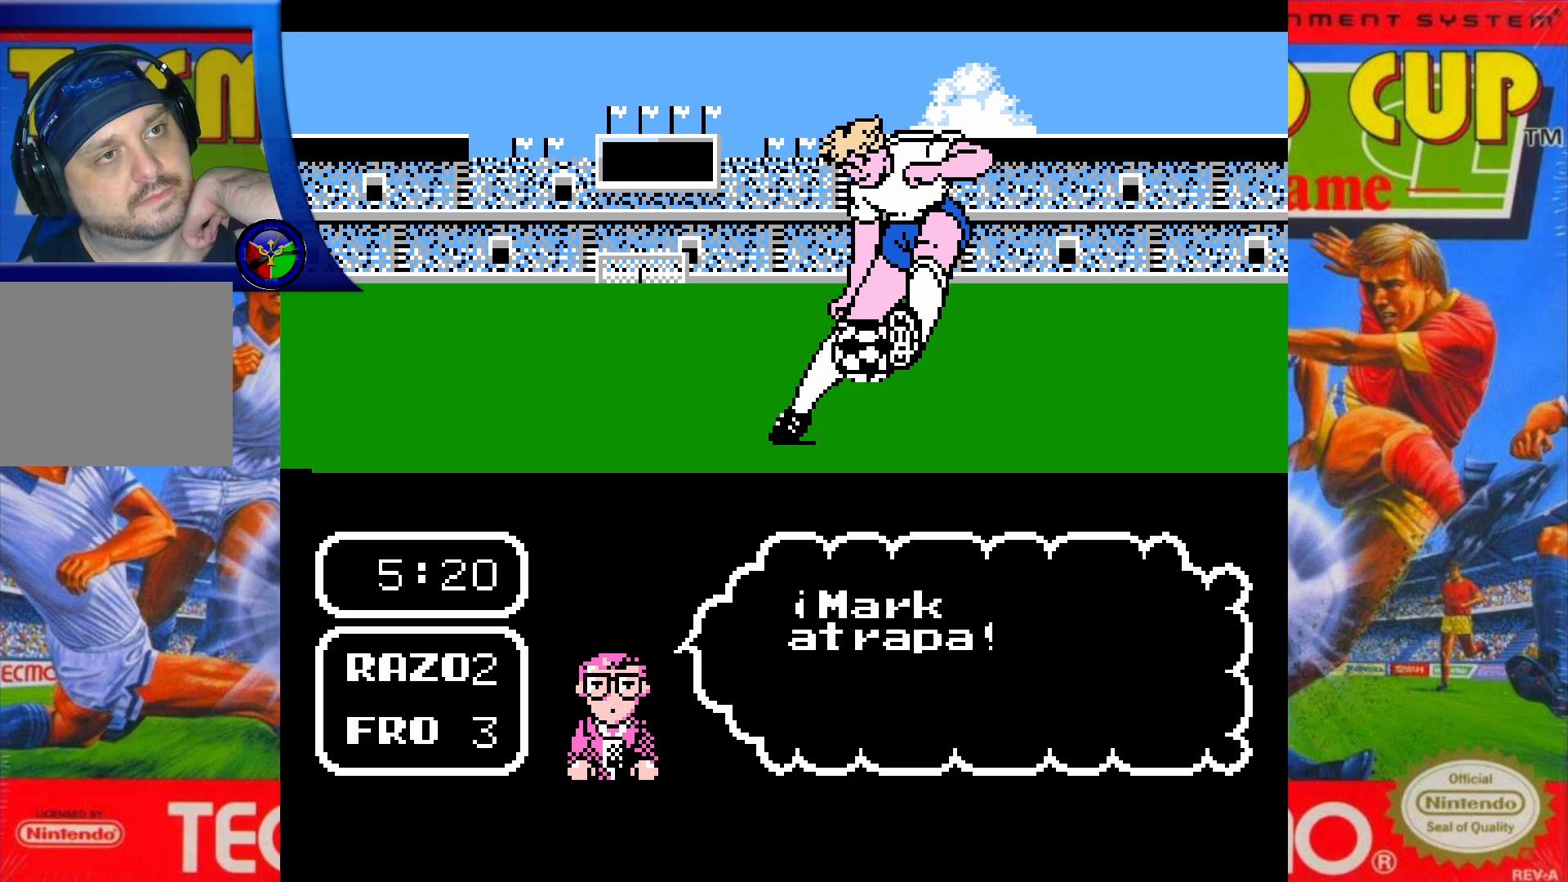
{"buttons": ["DPAD_UP"], "events": []}
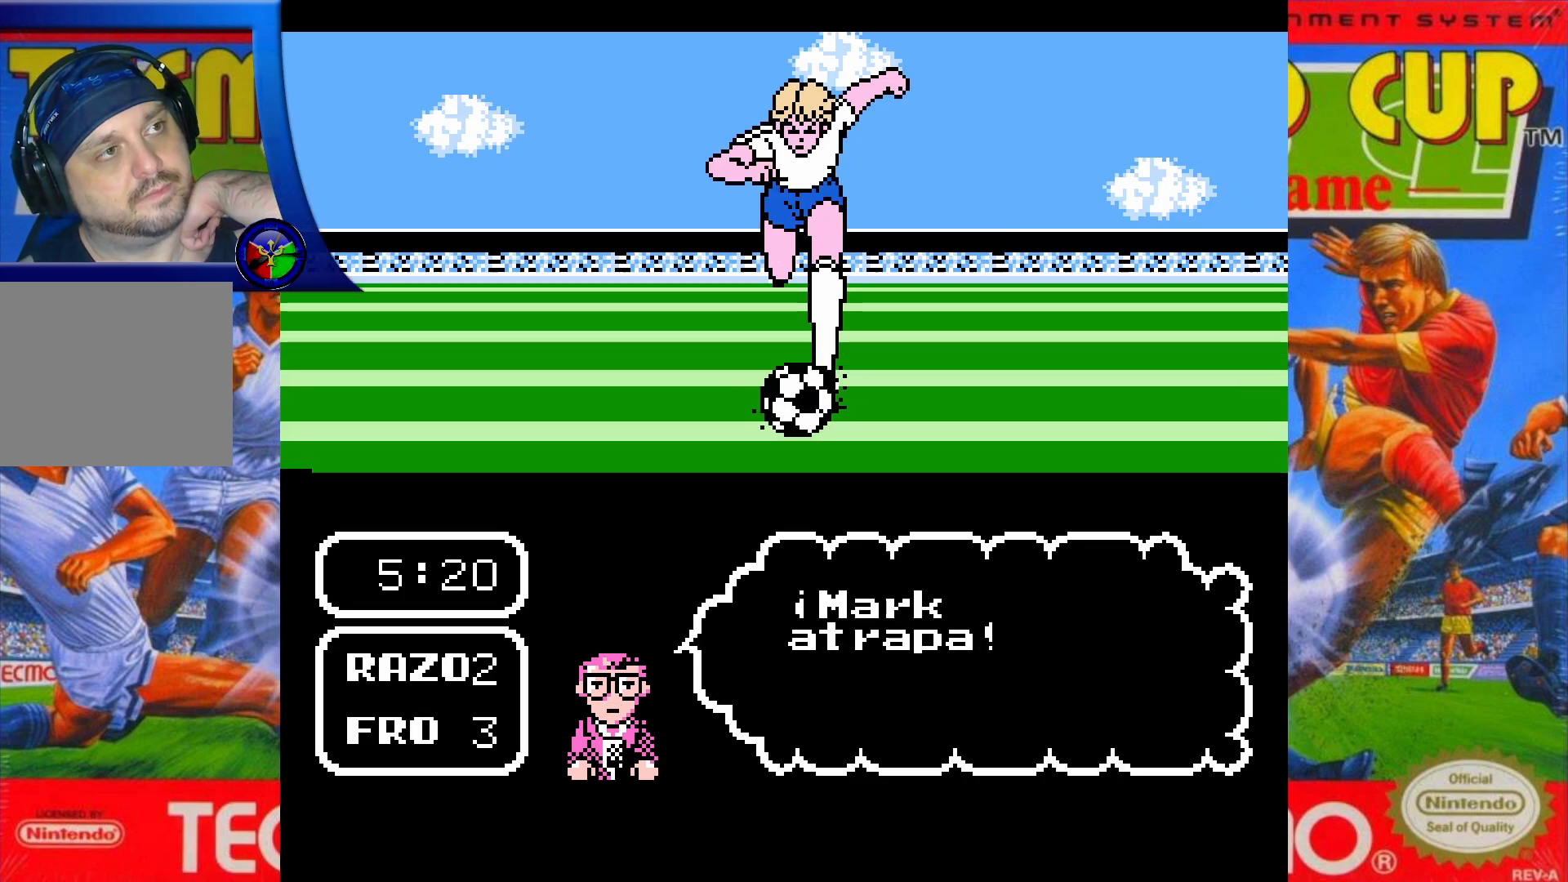
{"buttons": ["DPAD_UP"], "events": []}
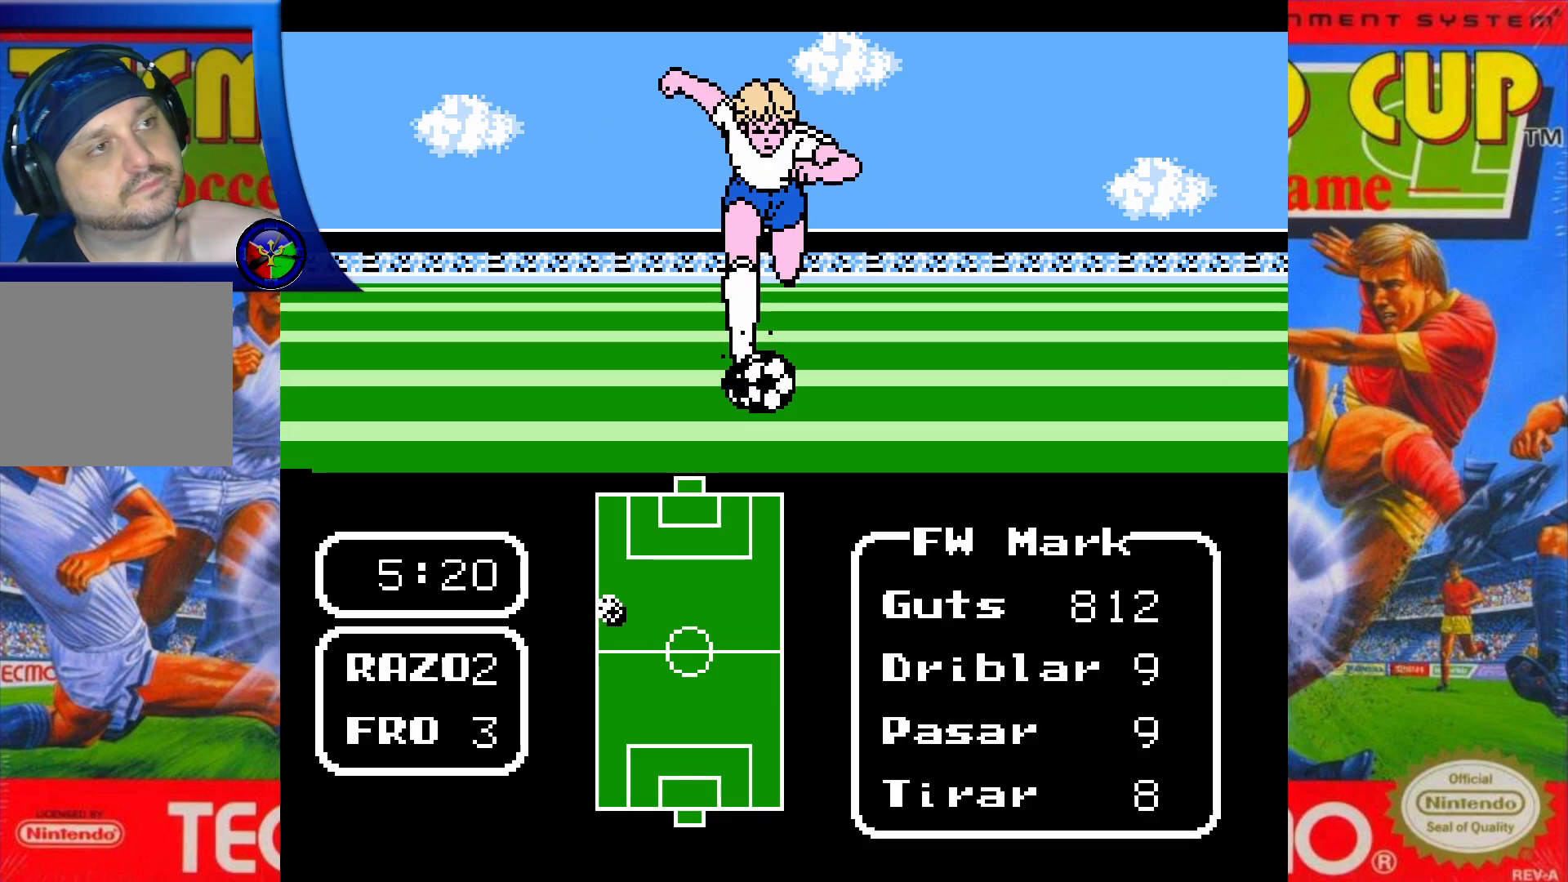
{"buttons": ["DPAD_UP"], "events": []}
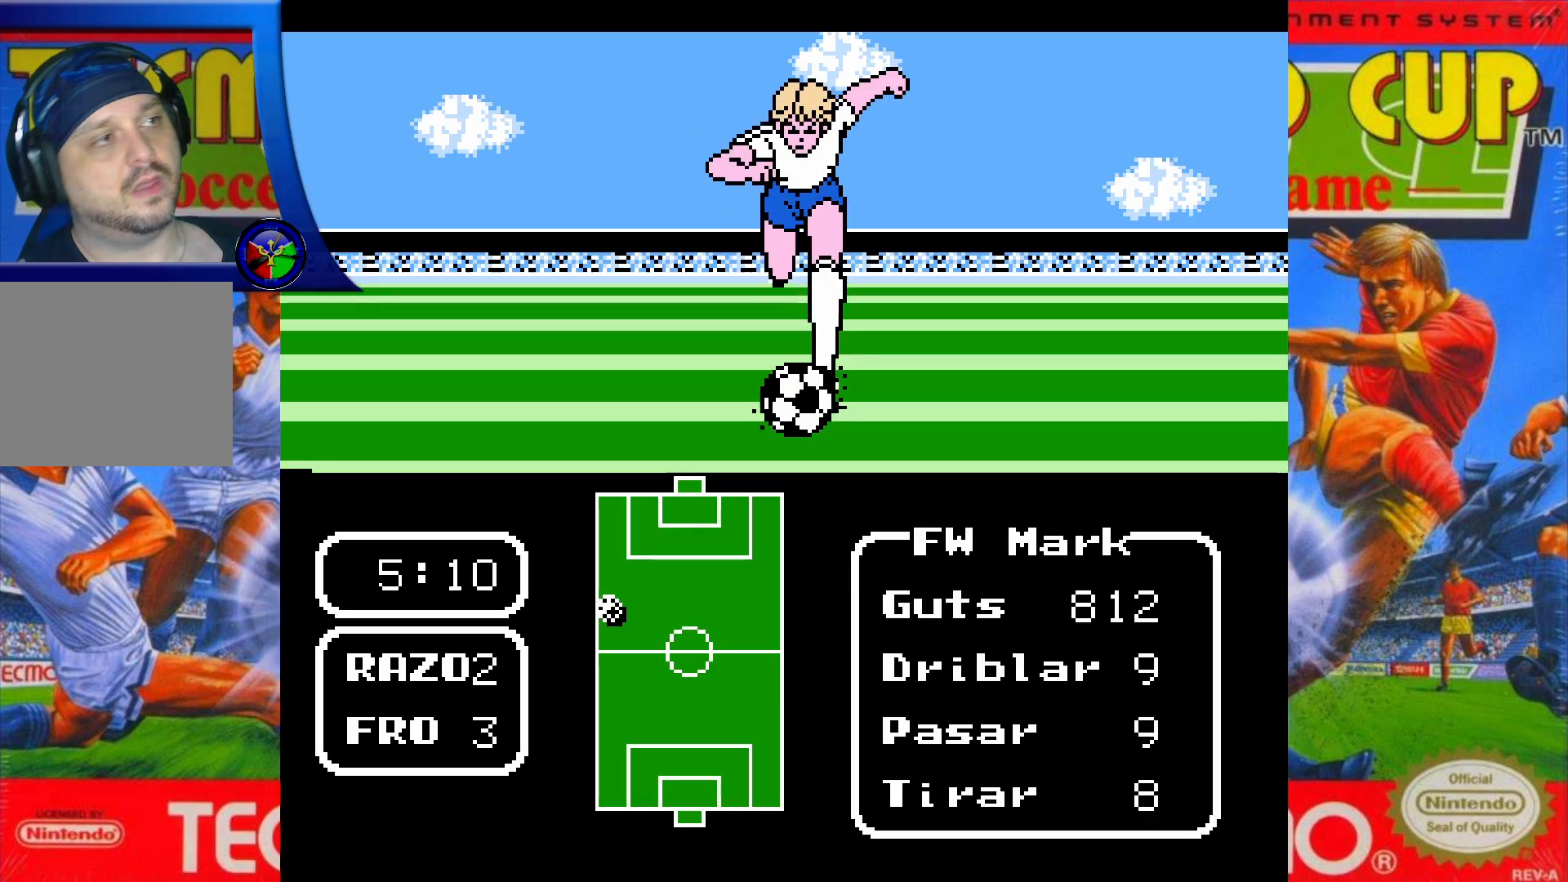
{"buttons": ["DPAD_UP"], "events": []}
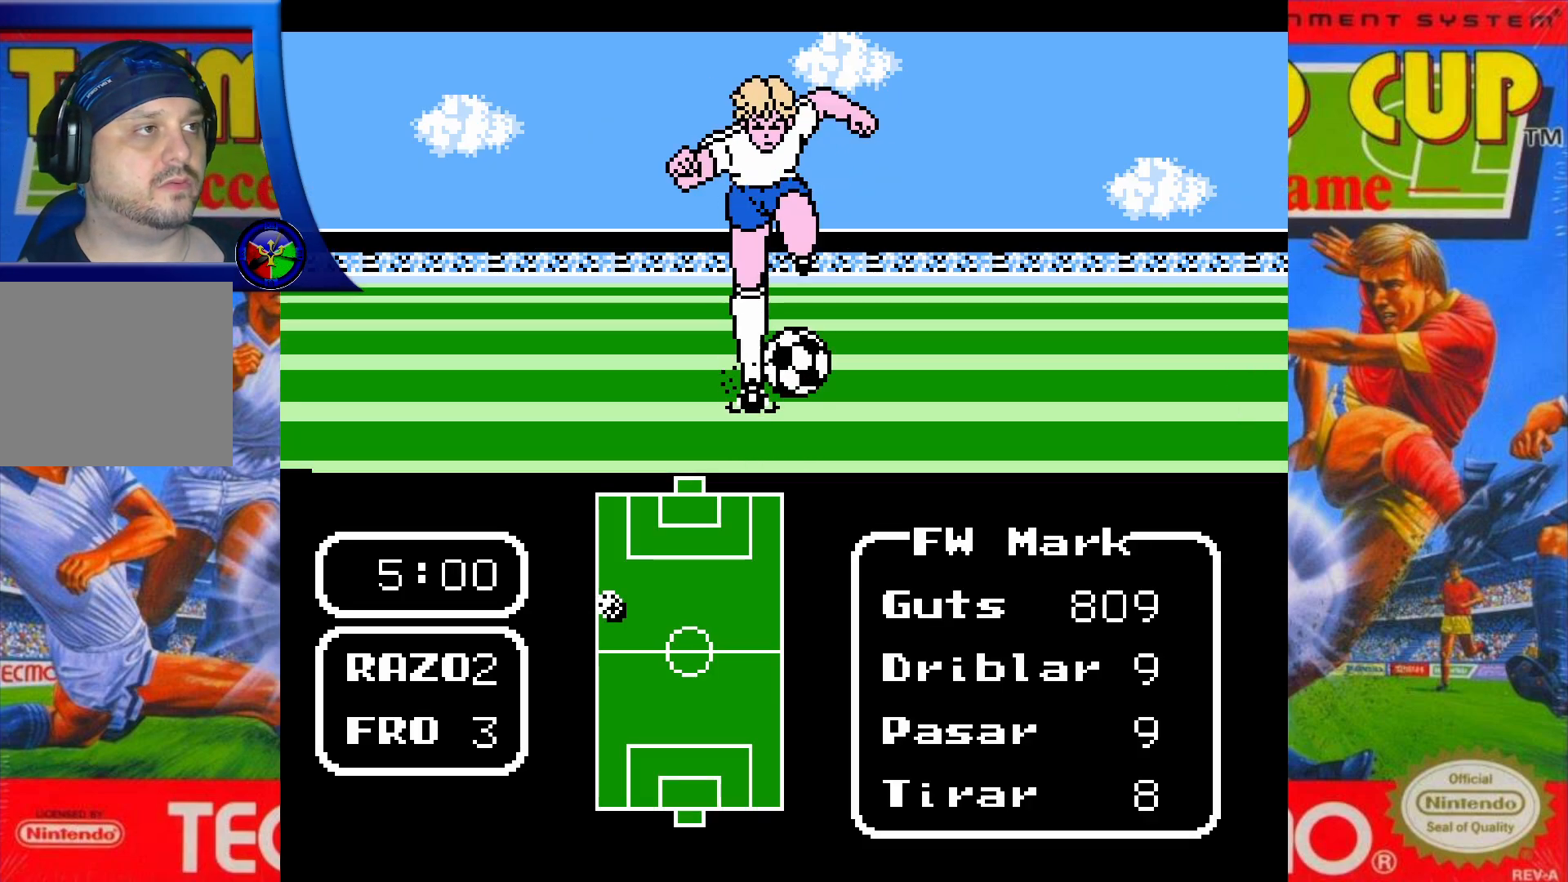
{"buttons": ["DPAD_UP"], "events": []}
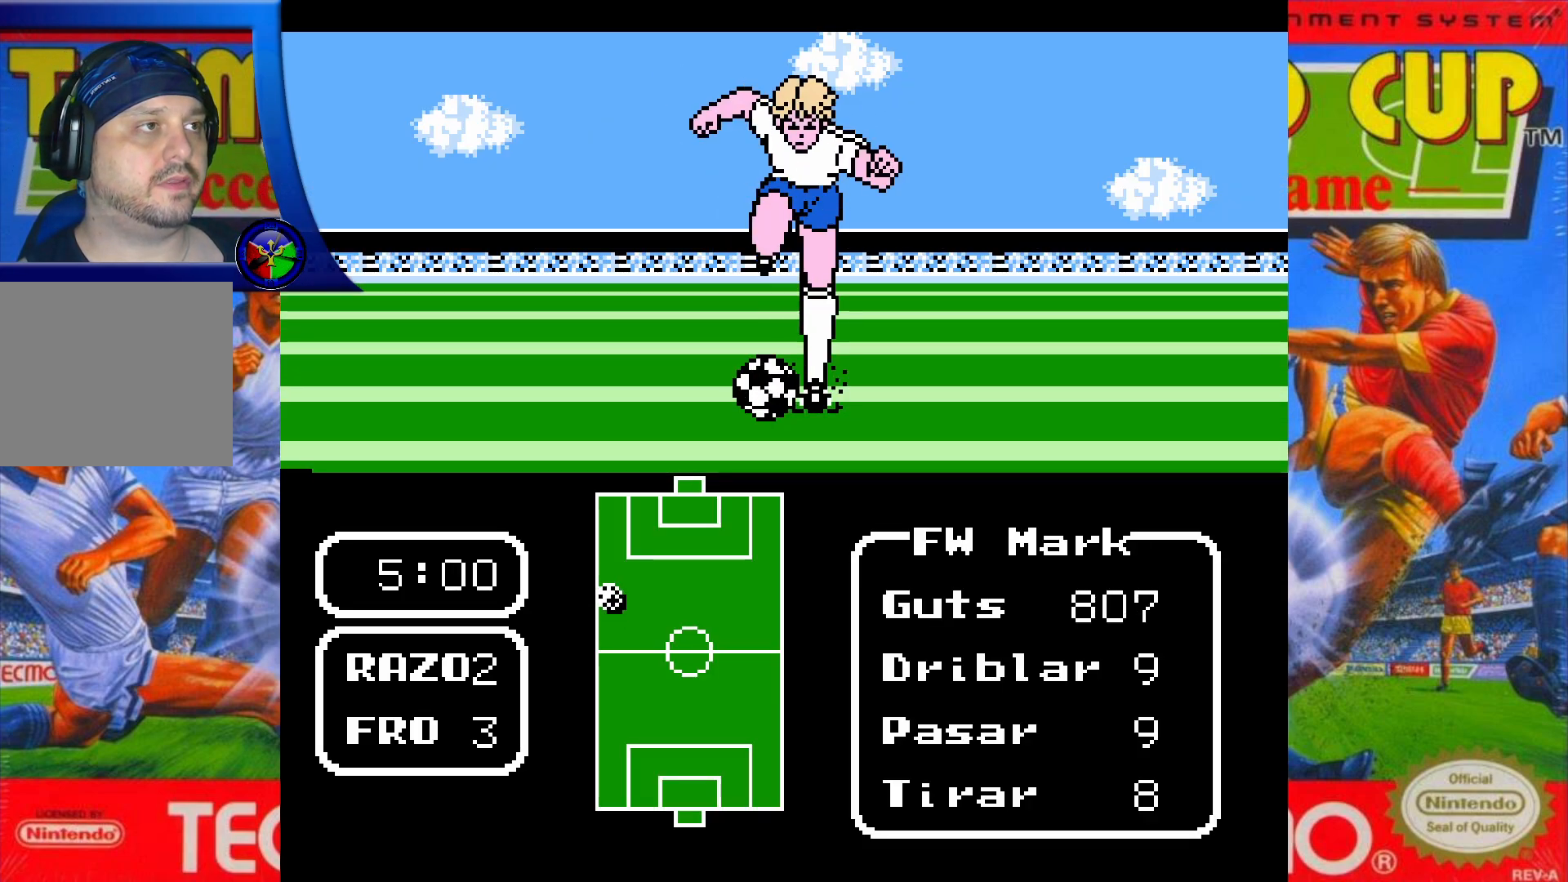
{"buttons": ["DPAD_UP"], "events": []}
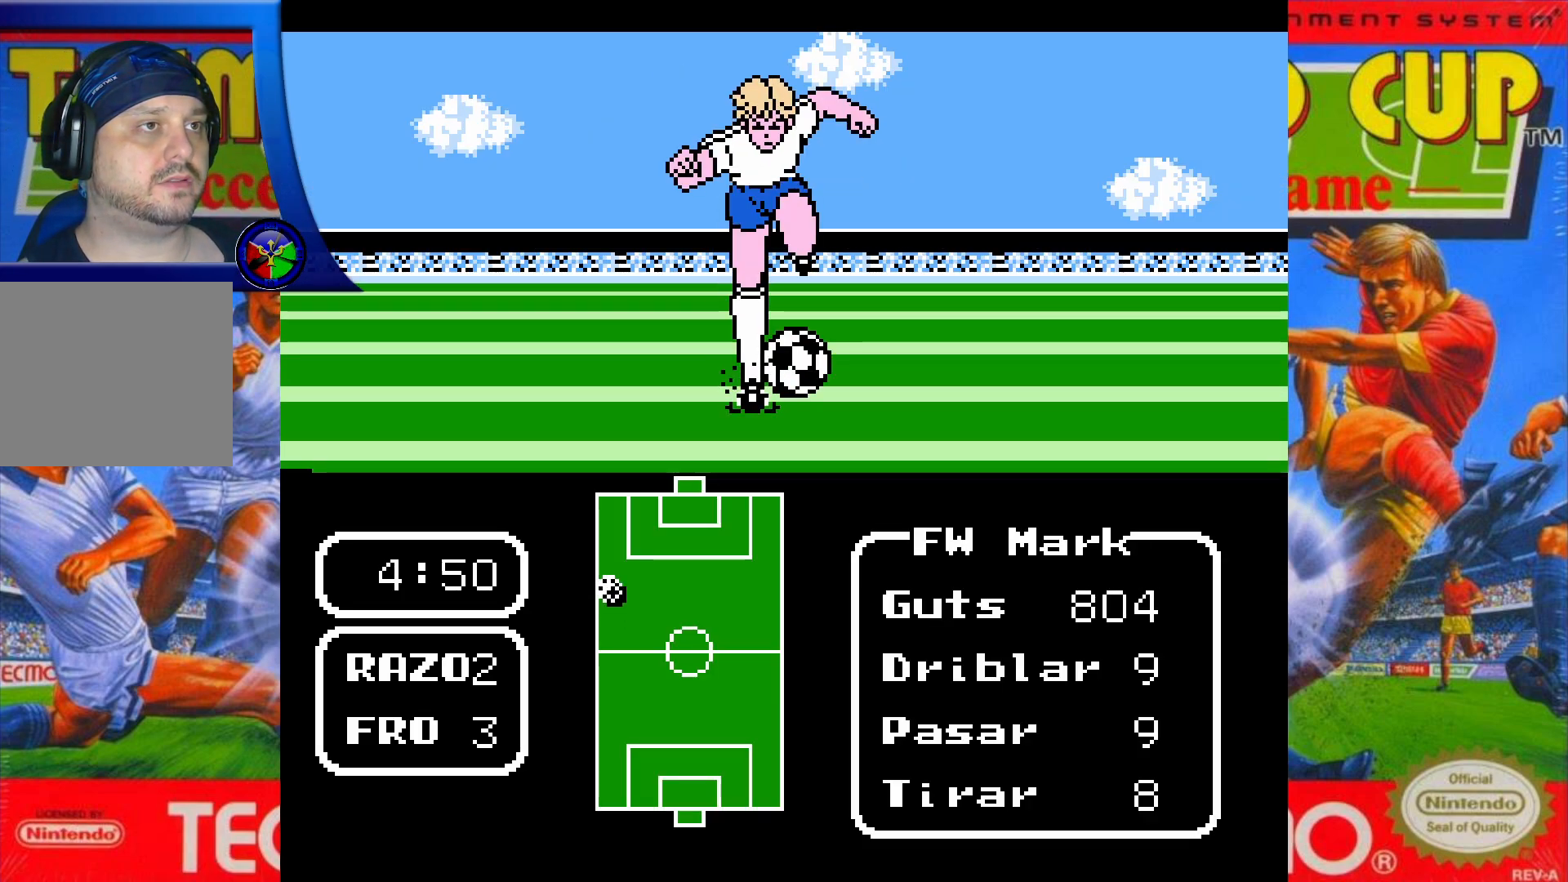
{"buttons": ["DPAD_UP"], "events": []}
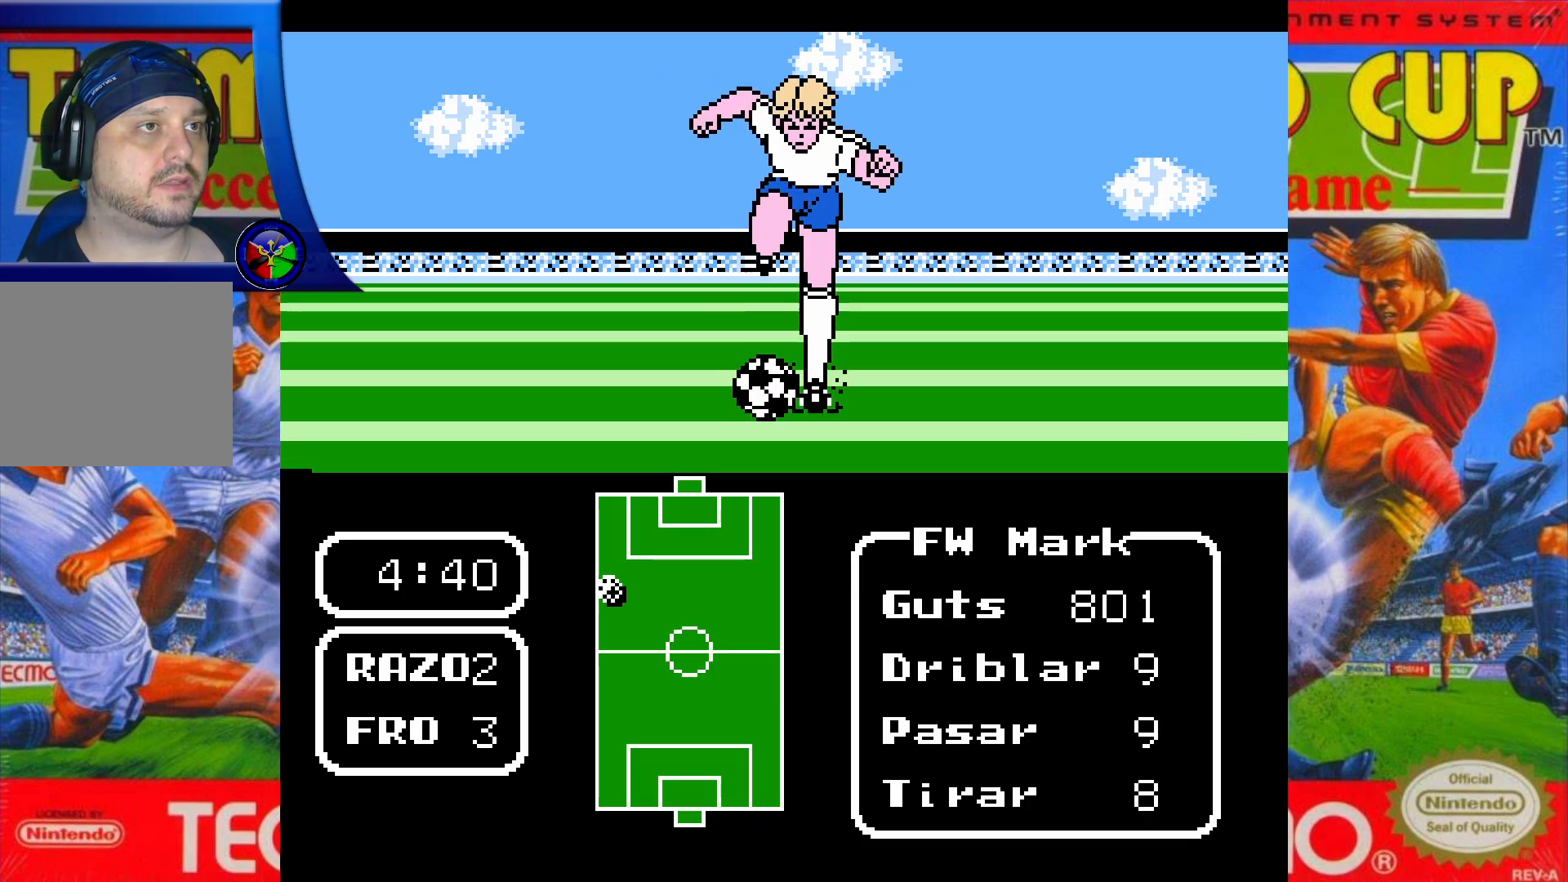
{"buttons": ["DPAD_UP"], "events": []}
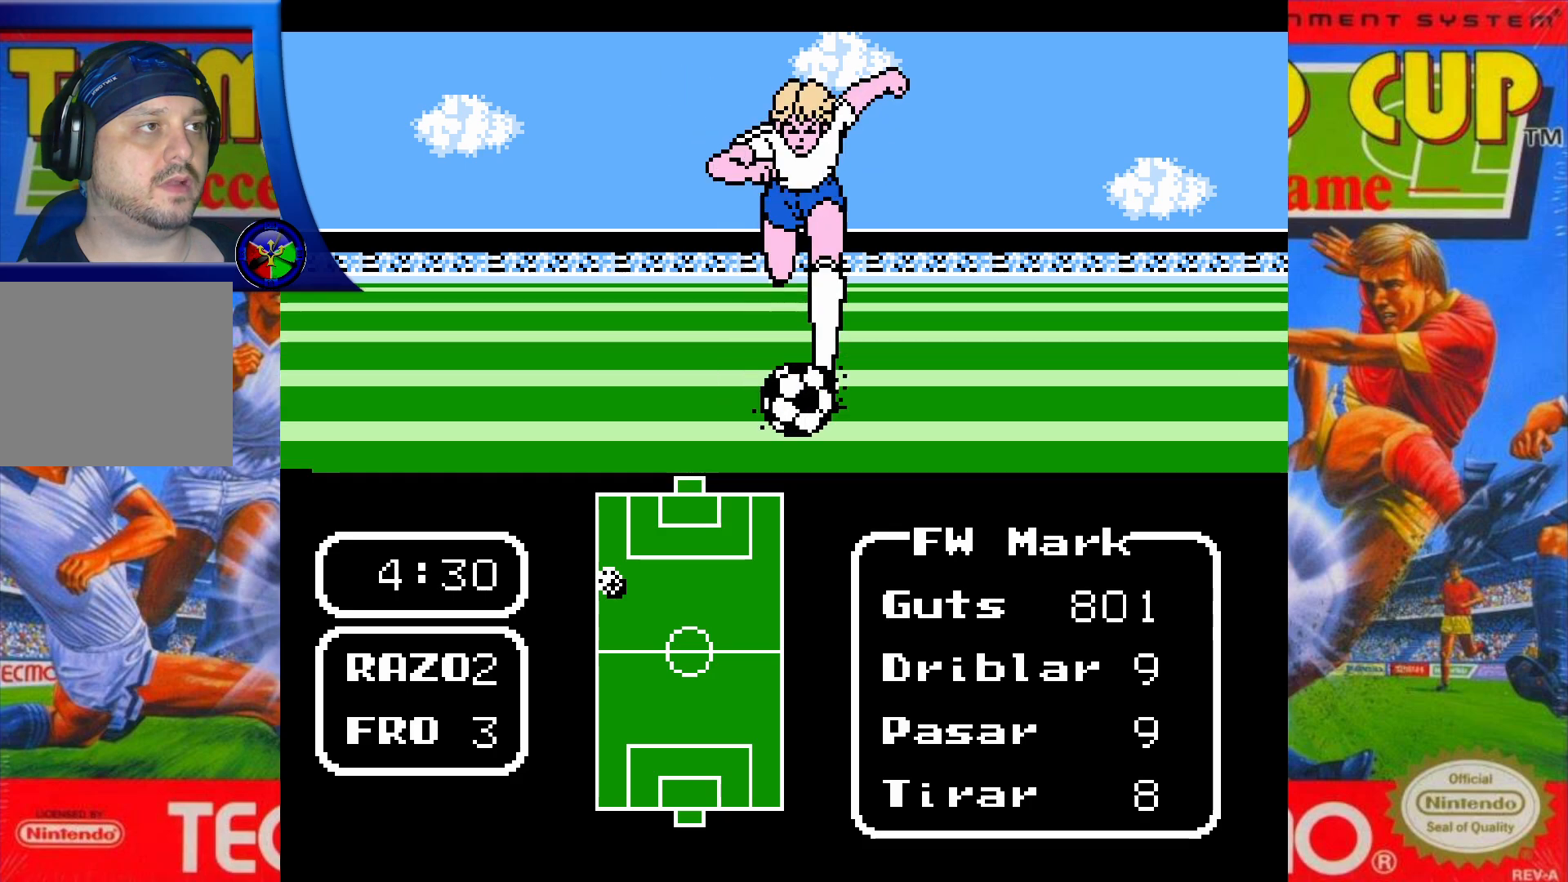
{"buttons": ["DPAD_UP"], "events": []}
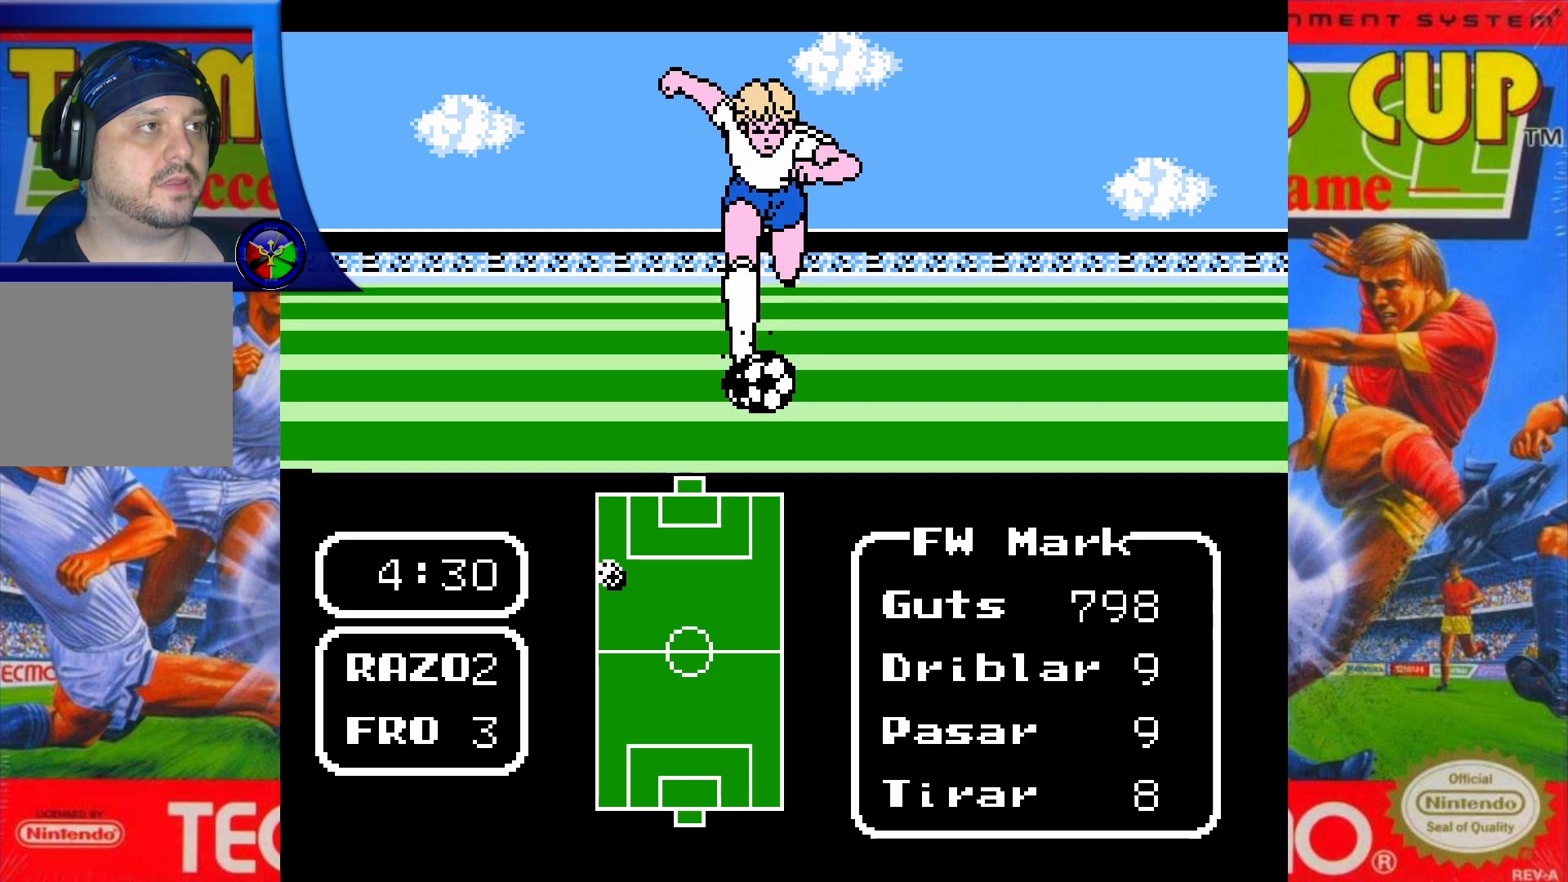
{"buttons": ["DPAD_UP"], "events": []}
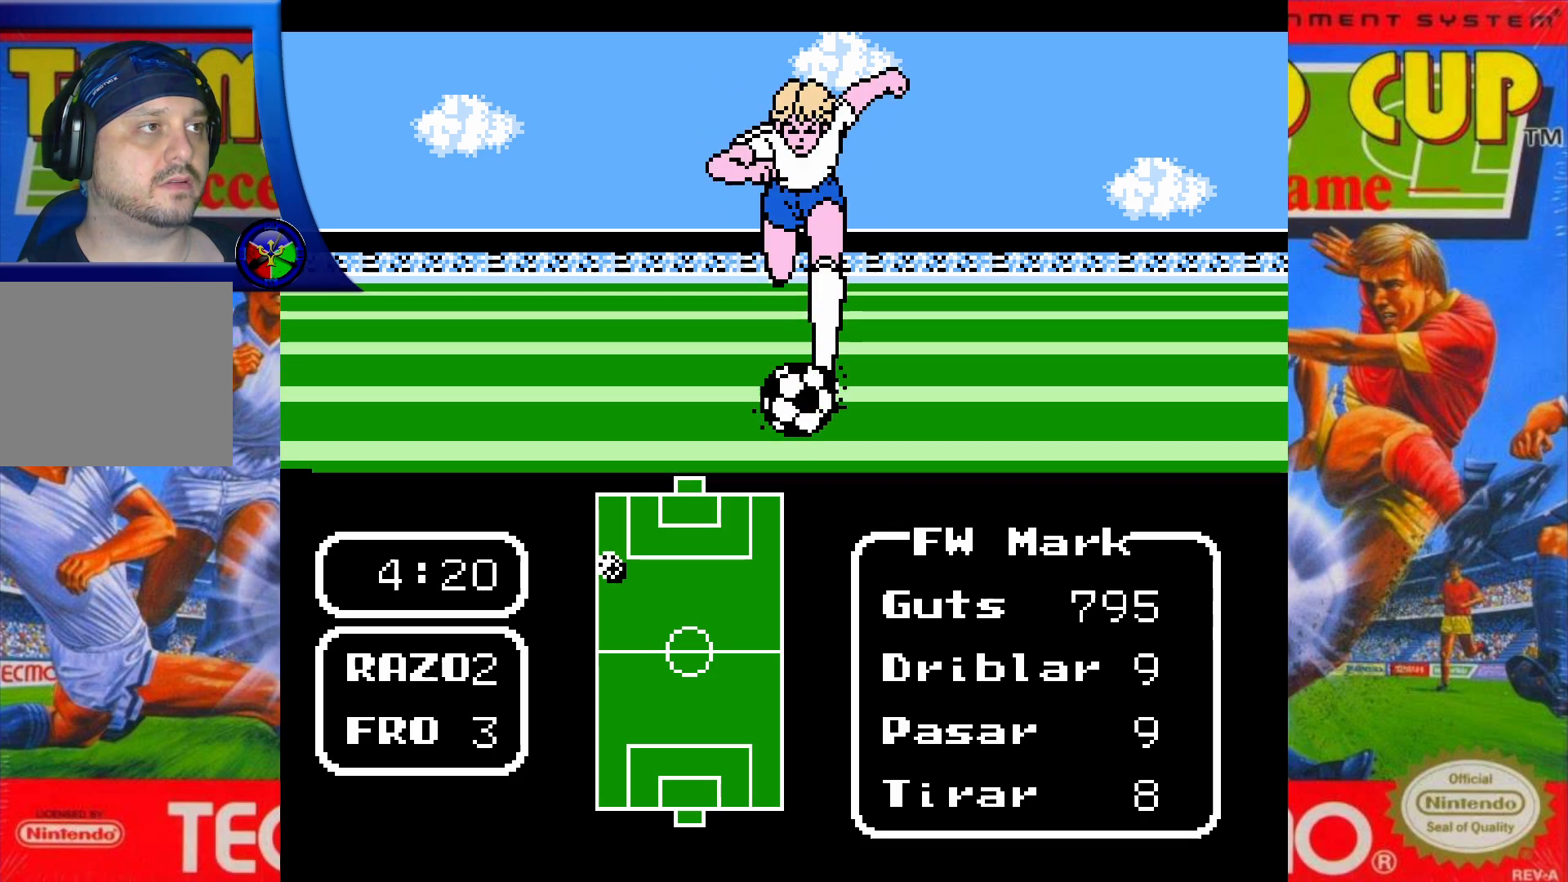
{"buttons": ["DPAD_UP"], "events": []}
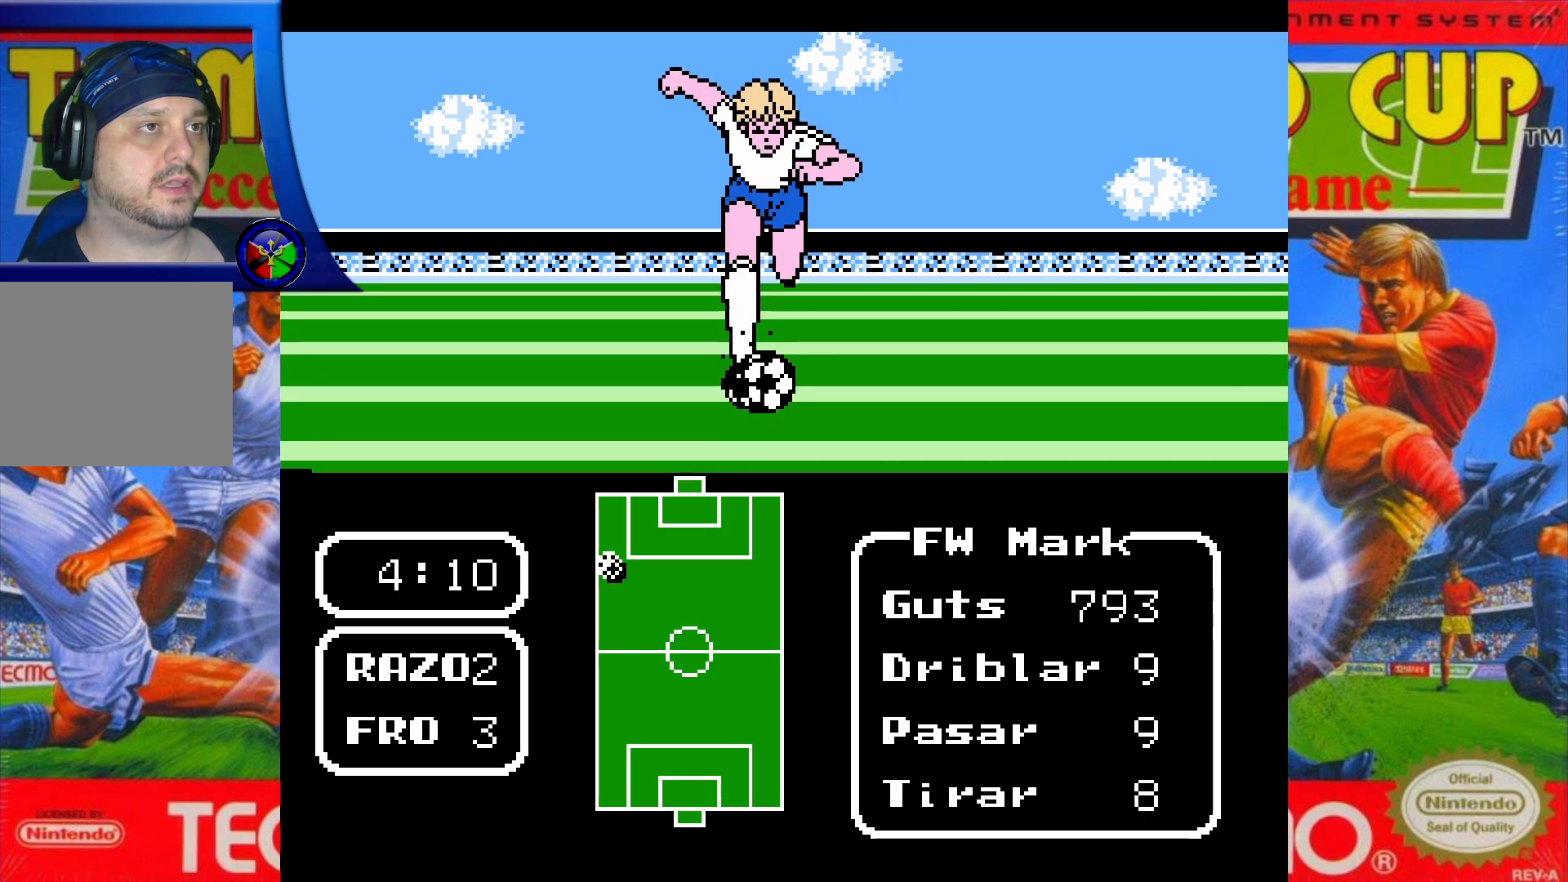
{"buttons": [], "events": [[167, "X", "down"], [267, "X", "up"], [500, "DPAD_UP", "up"]]}
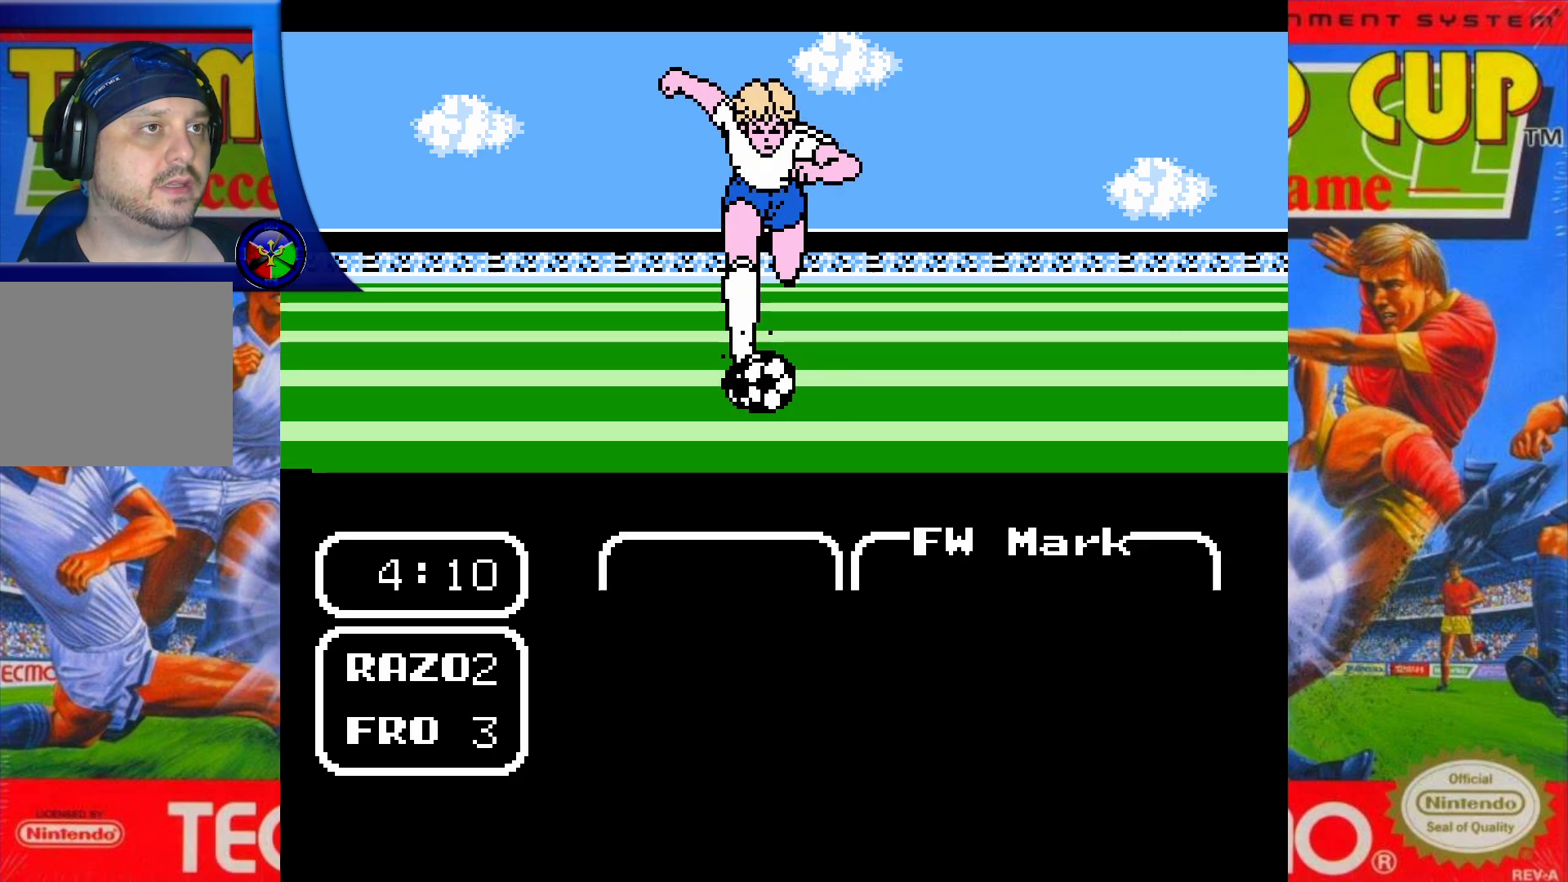
{"buttons": [], "events": [[217, "DPAD_LEFT", "down"], [350, "DPAD_LEFT", "up"], [383, "A", "down"], [500, "A", "up"]]}
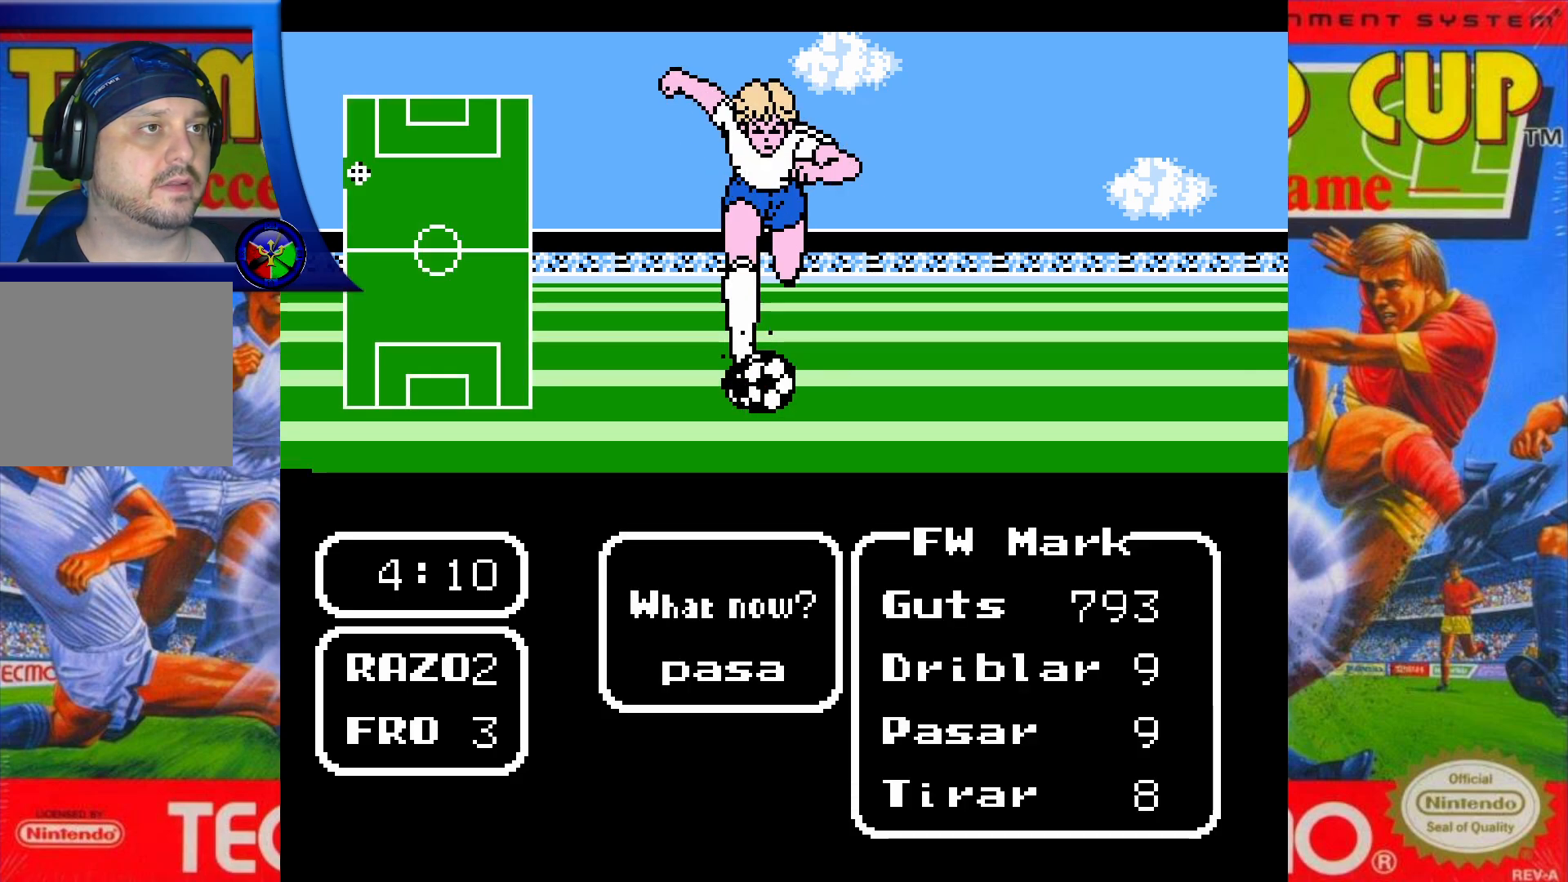
{"buttons": ["DPAD_DOWN"], "events": [[400, "DPAD_DOWN", "down"]]}
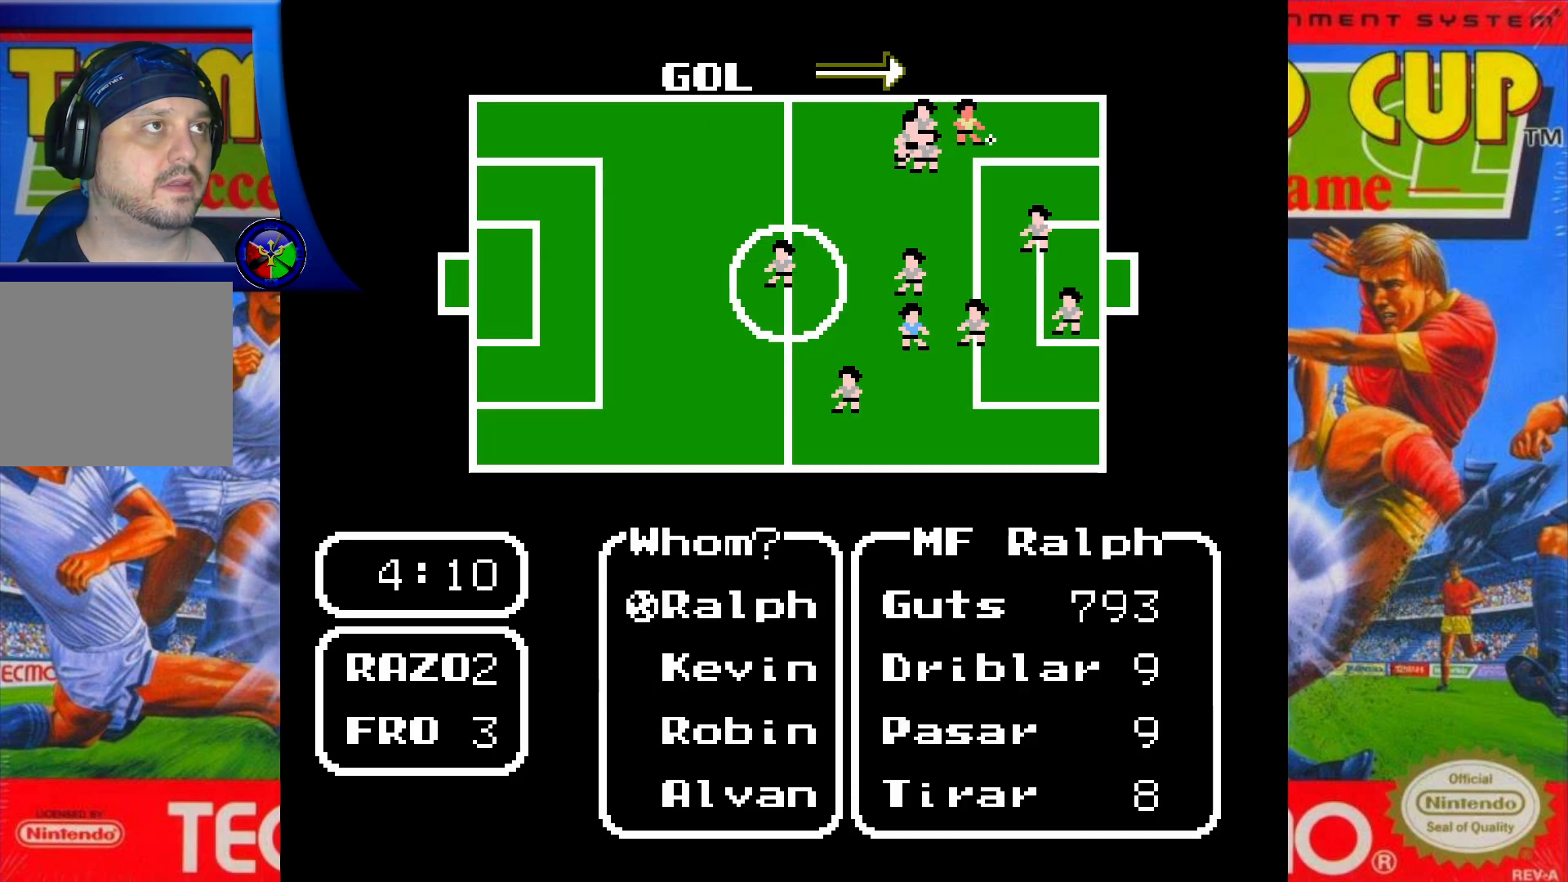
{"buttons": [], "events": [[50, "DPAD_DOWN", "up"], [217, "DPAD_DOWN", "down"], [350, "DPAD_DOWN", "up"]]}
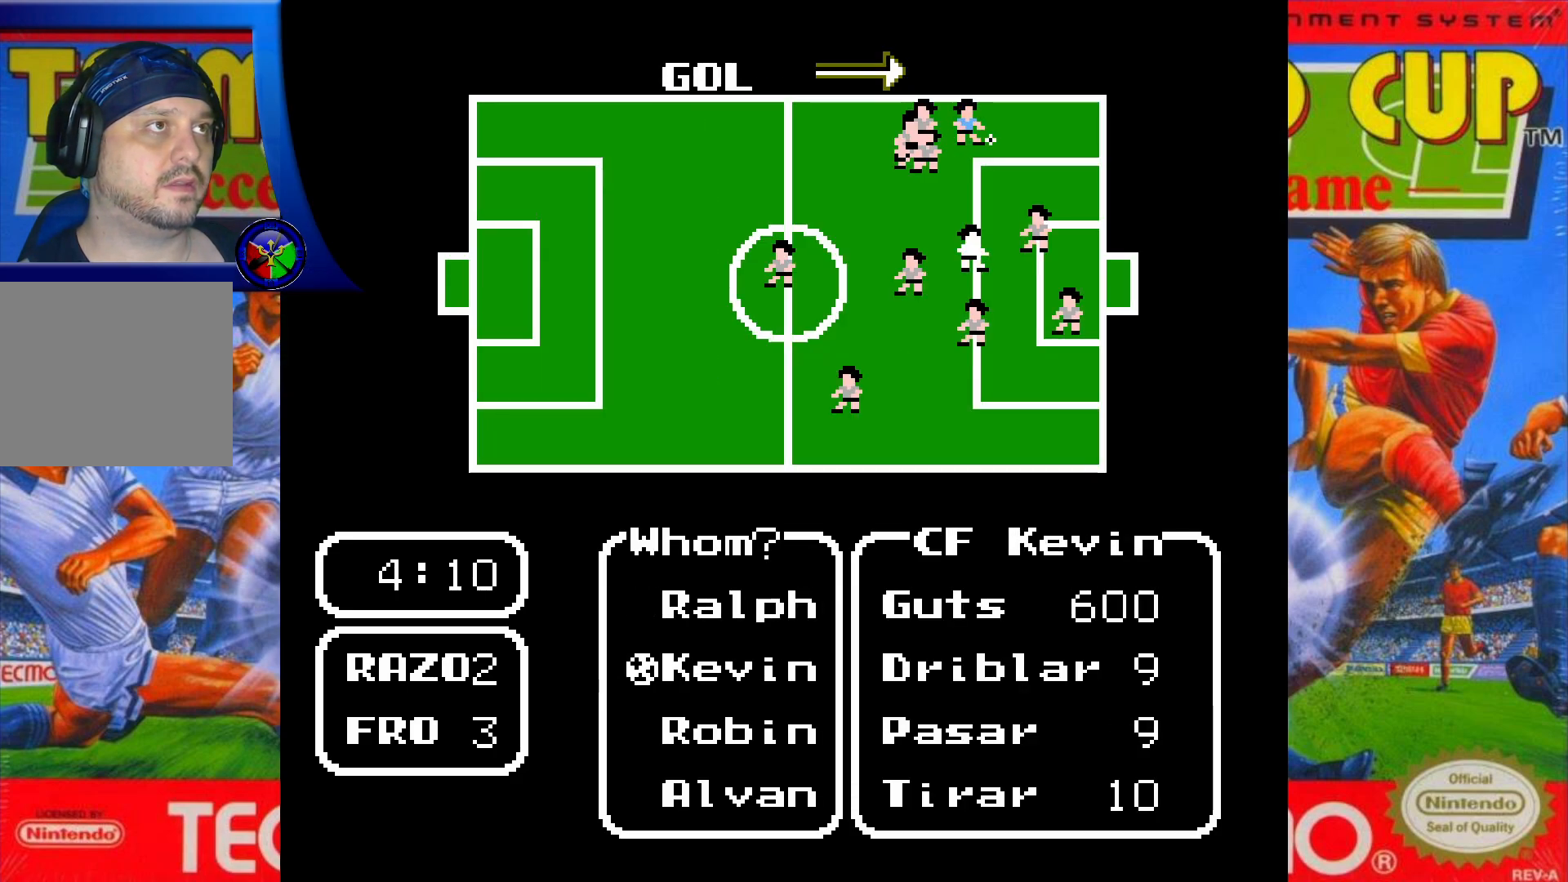
{"buttons": [], "events": []}
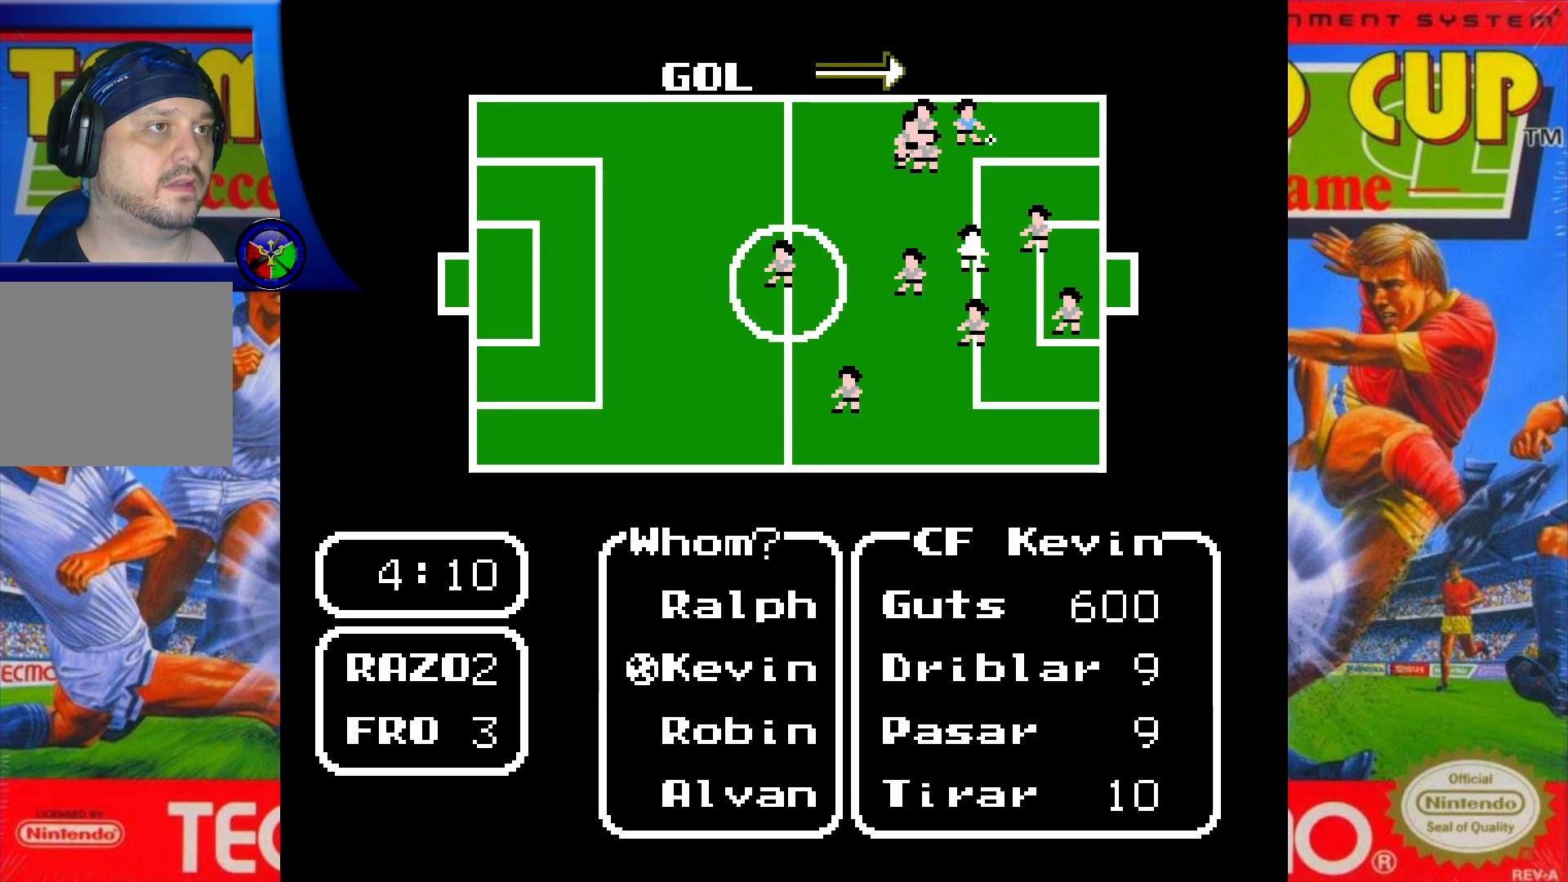
{"buttons": ["A"], "events": [[250, "A", "down"]]}
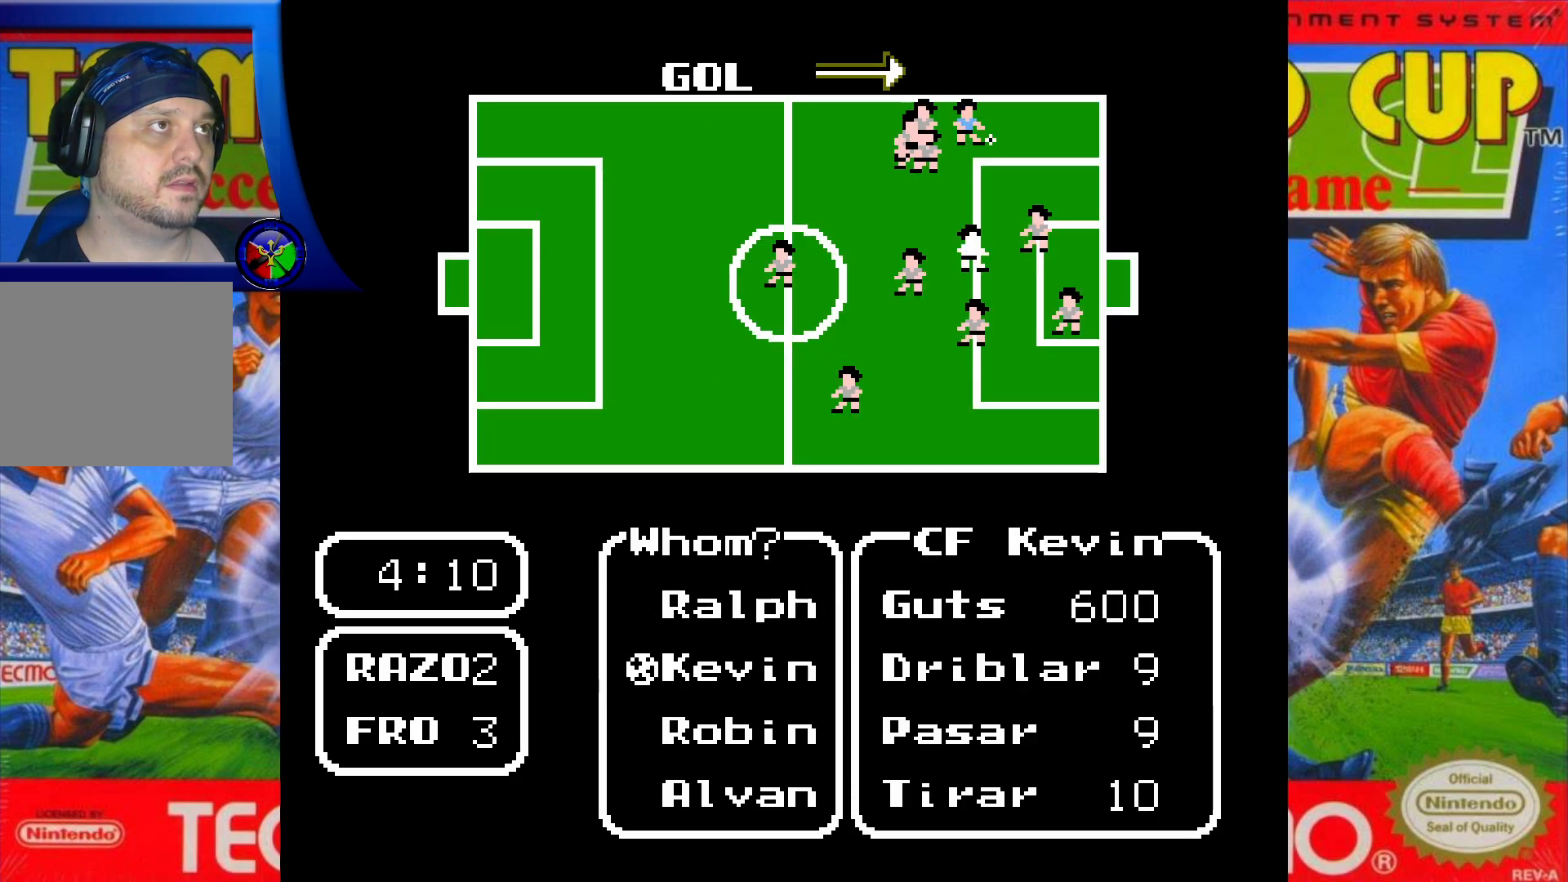
{"buttons": ["A"], "events": []}
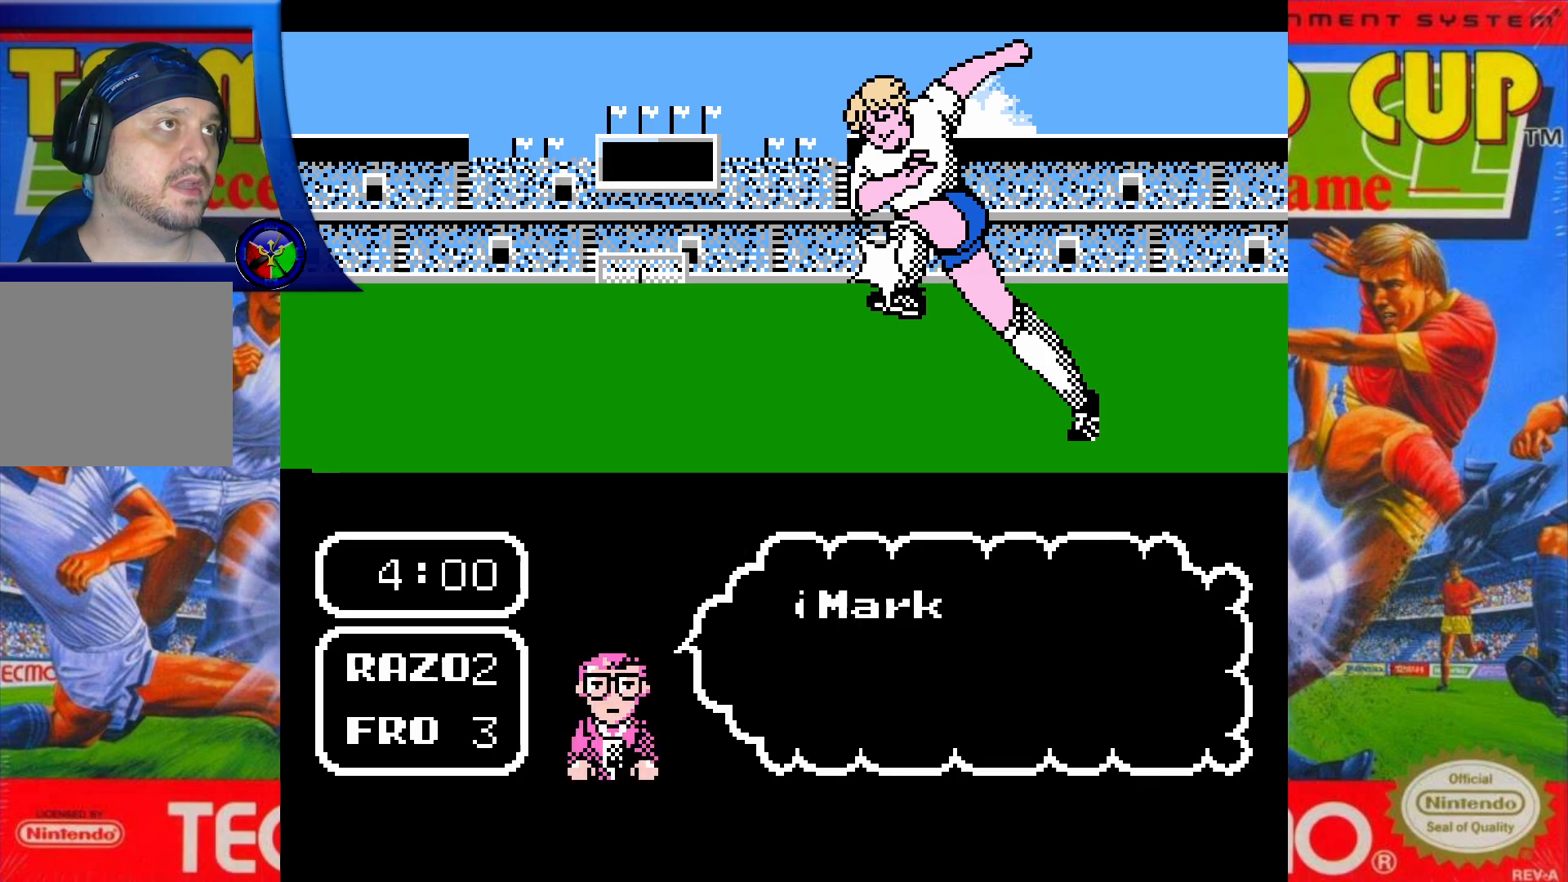
{"buttons": ["A"], "events": []}
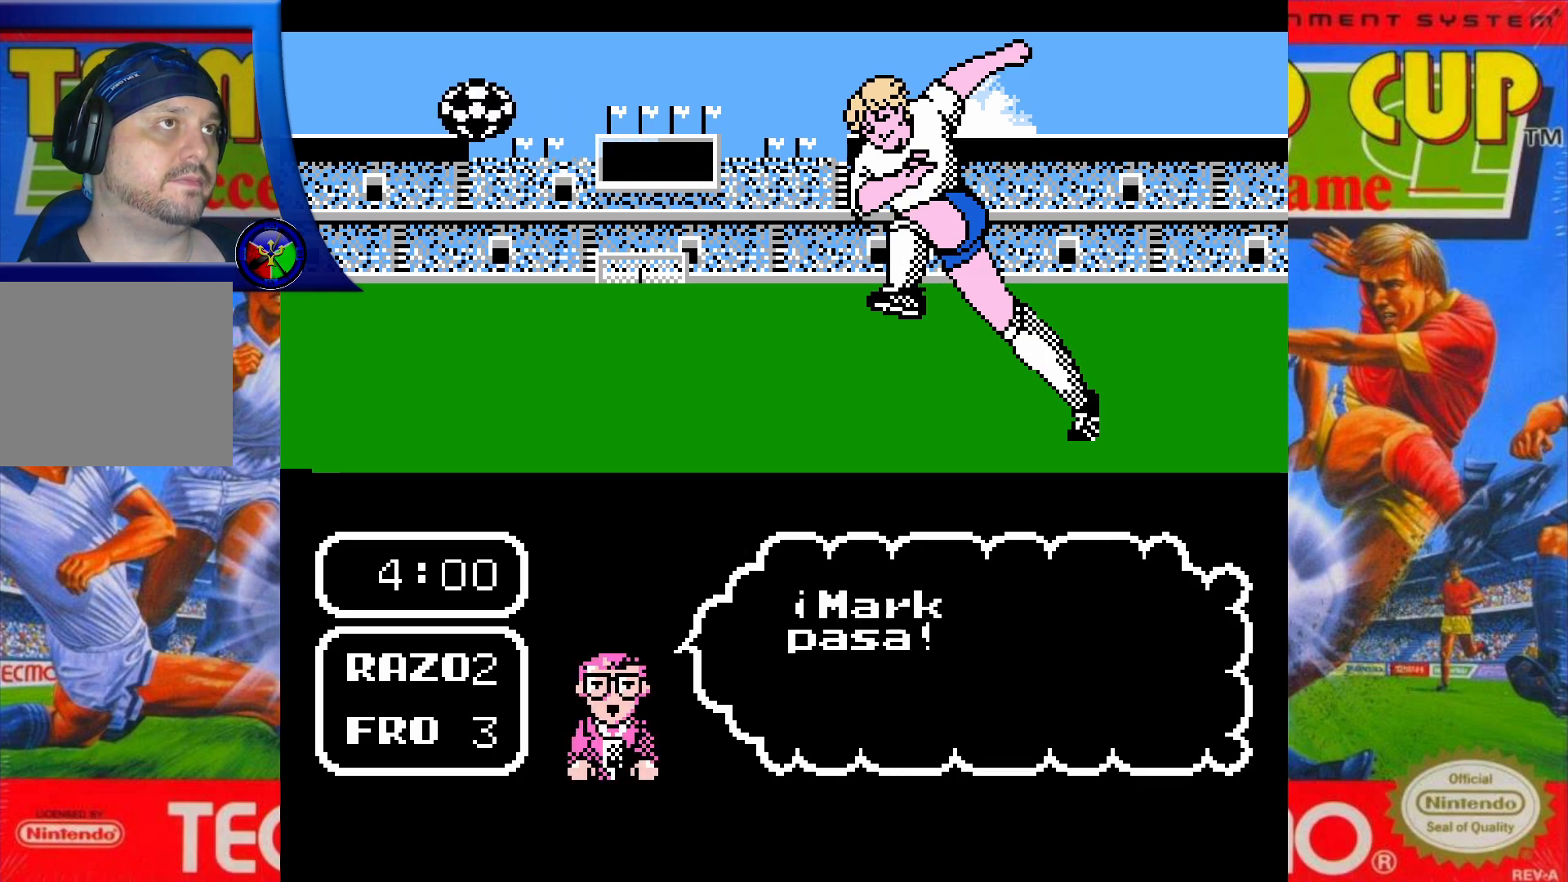
{"buttons": [], "events": [[100, "A", "up"]]}
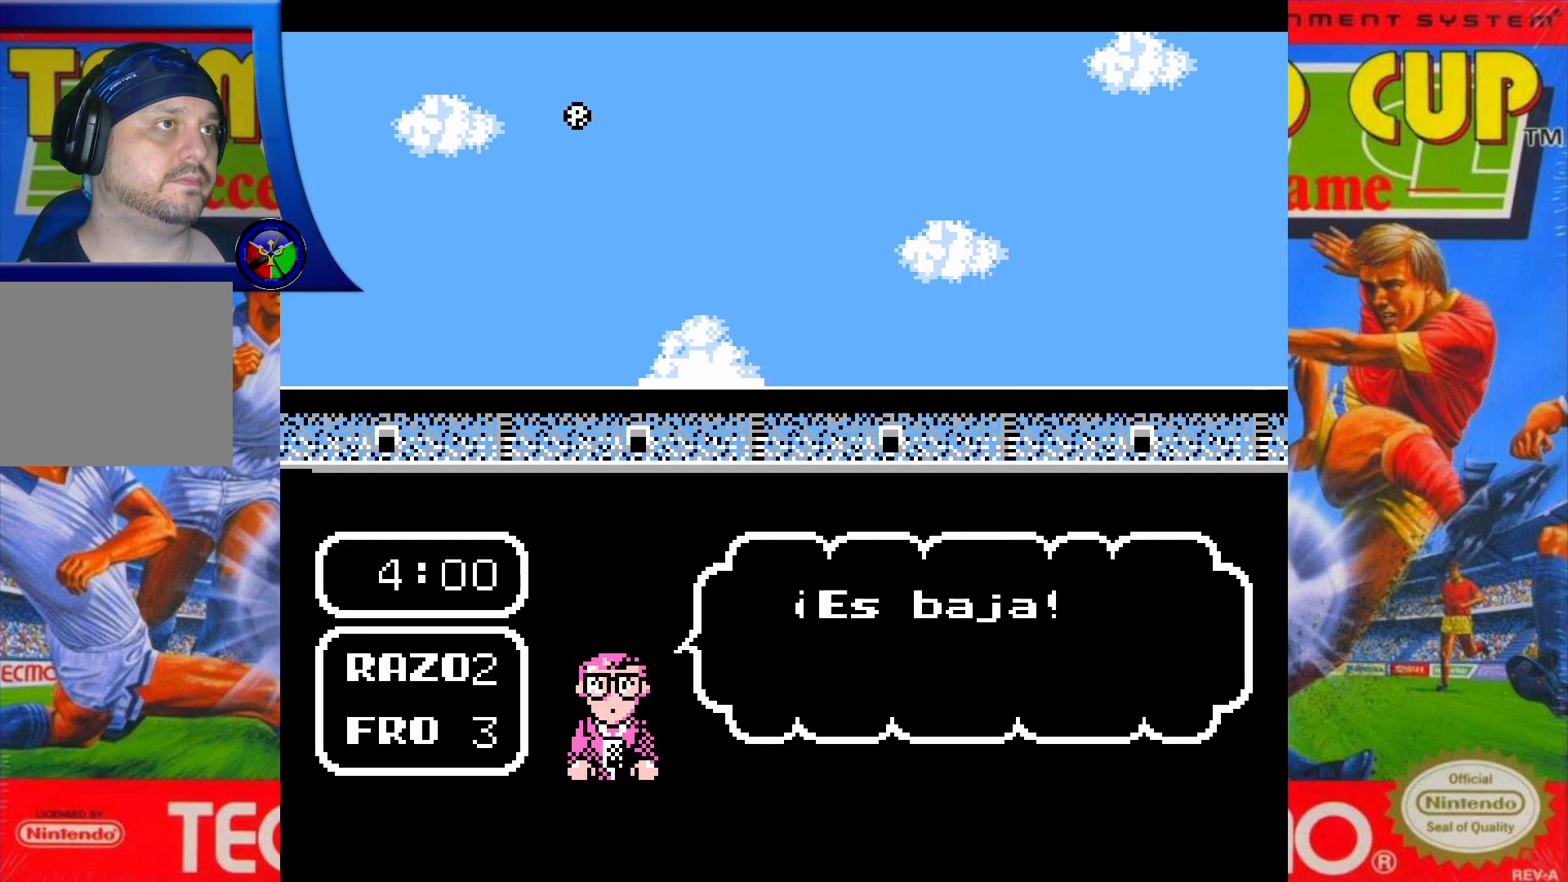
{"buttons": [], "events": []}
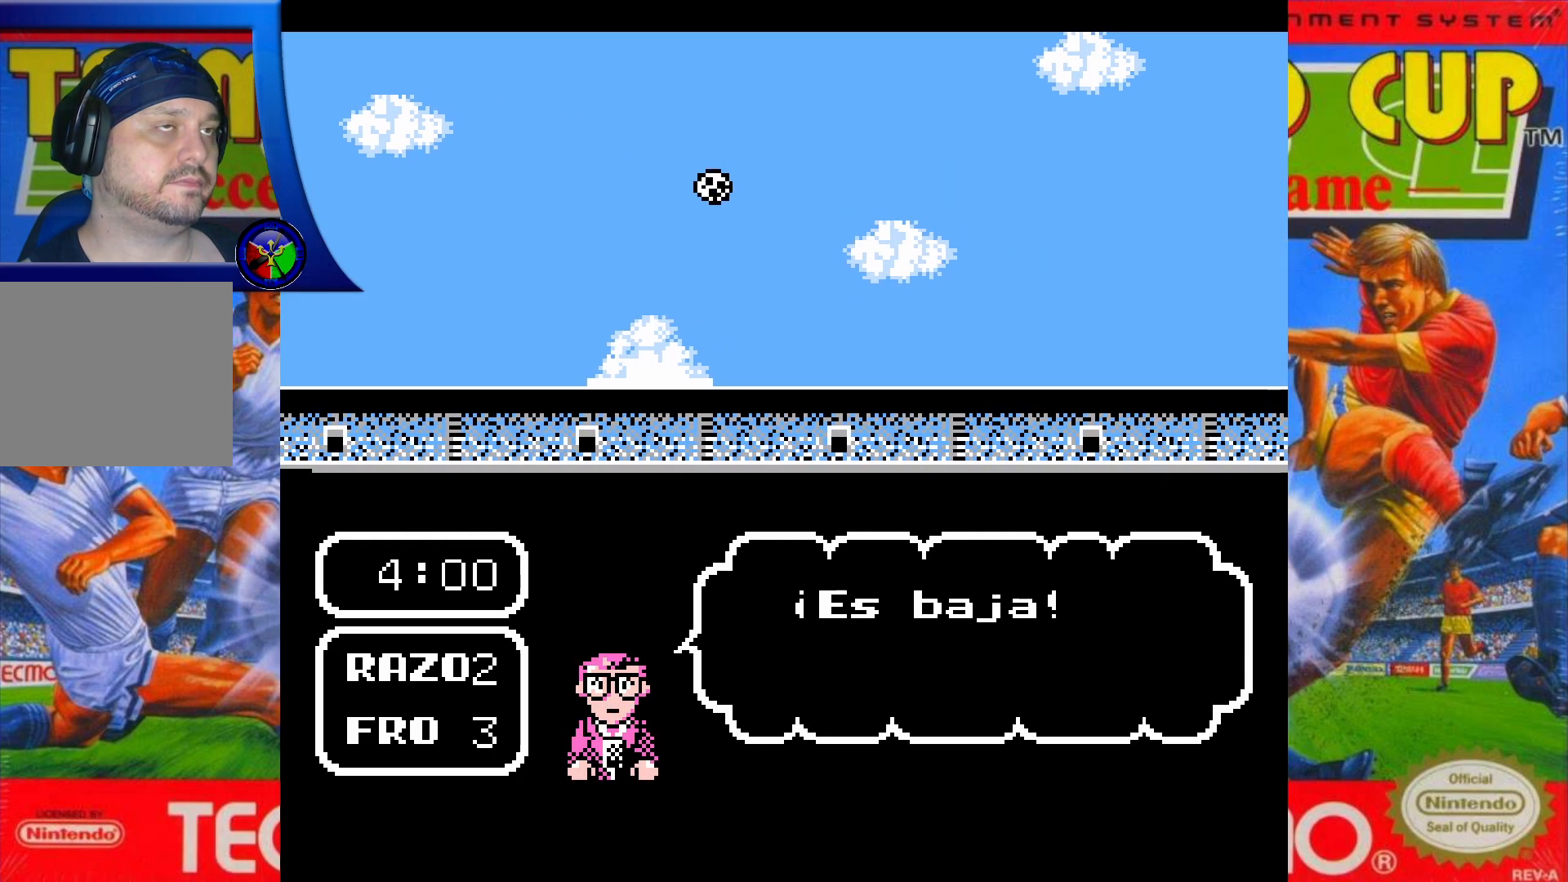
{"buttons": [], "events": []}
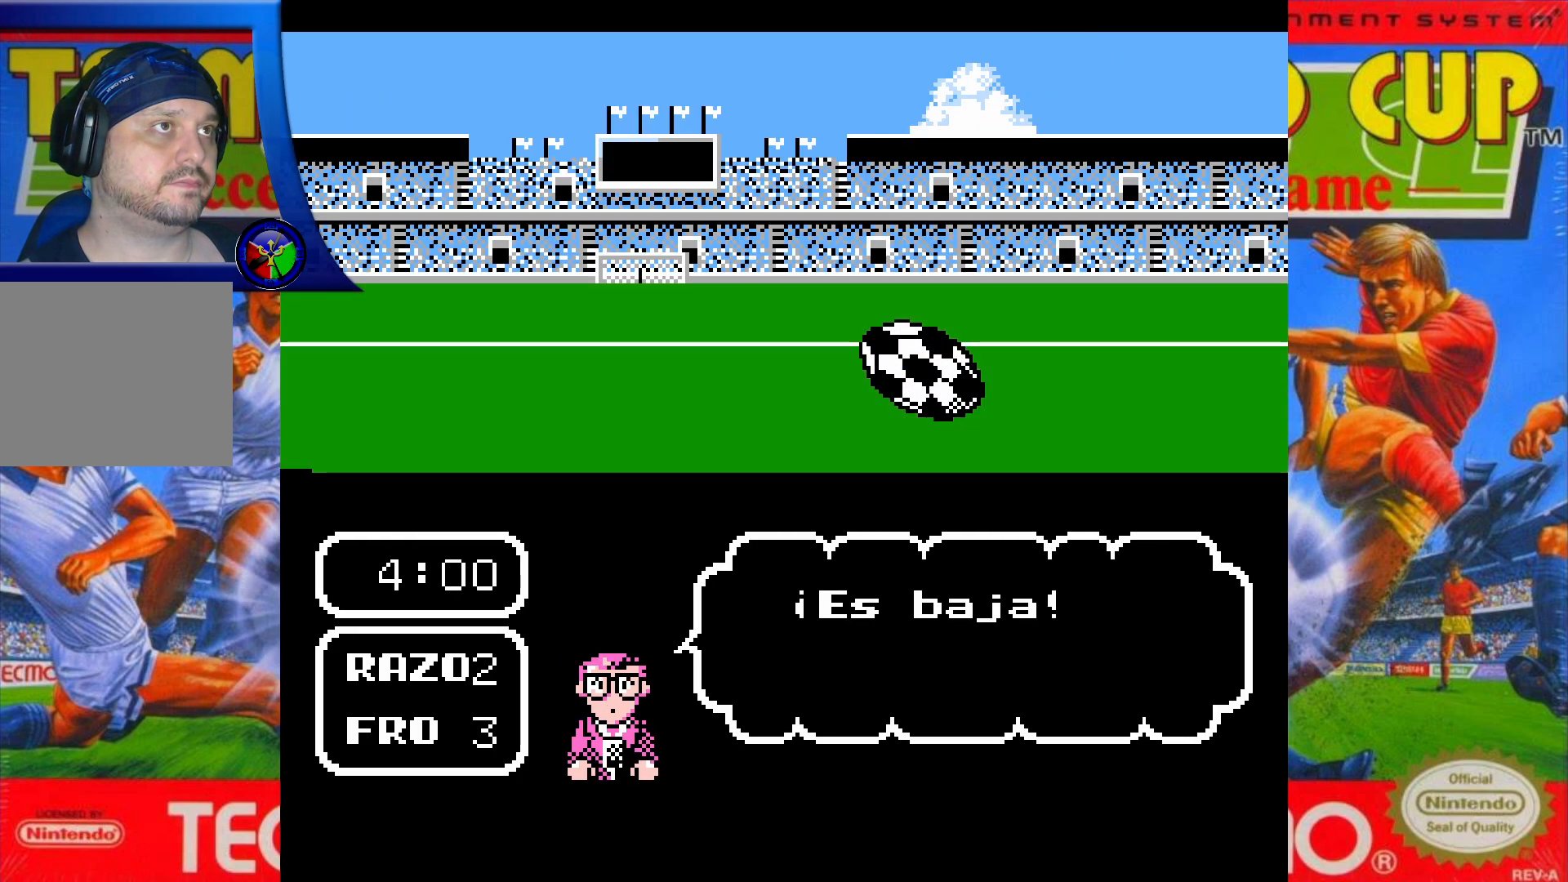
{"buttons": [], "events": []}
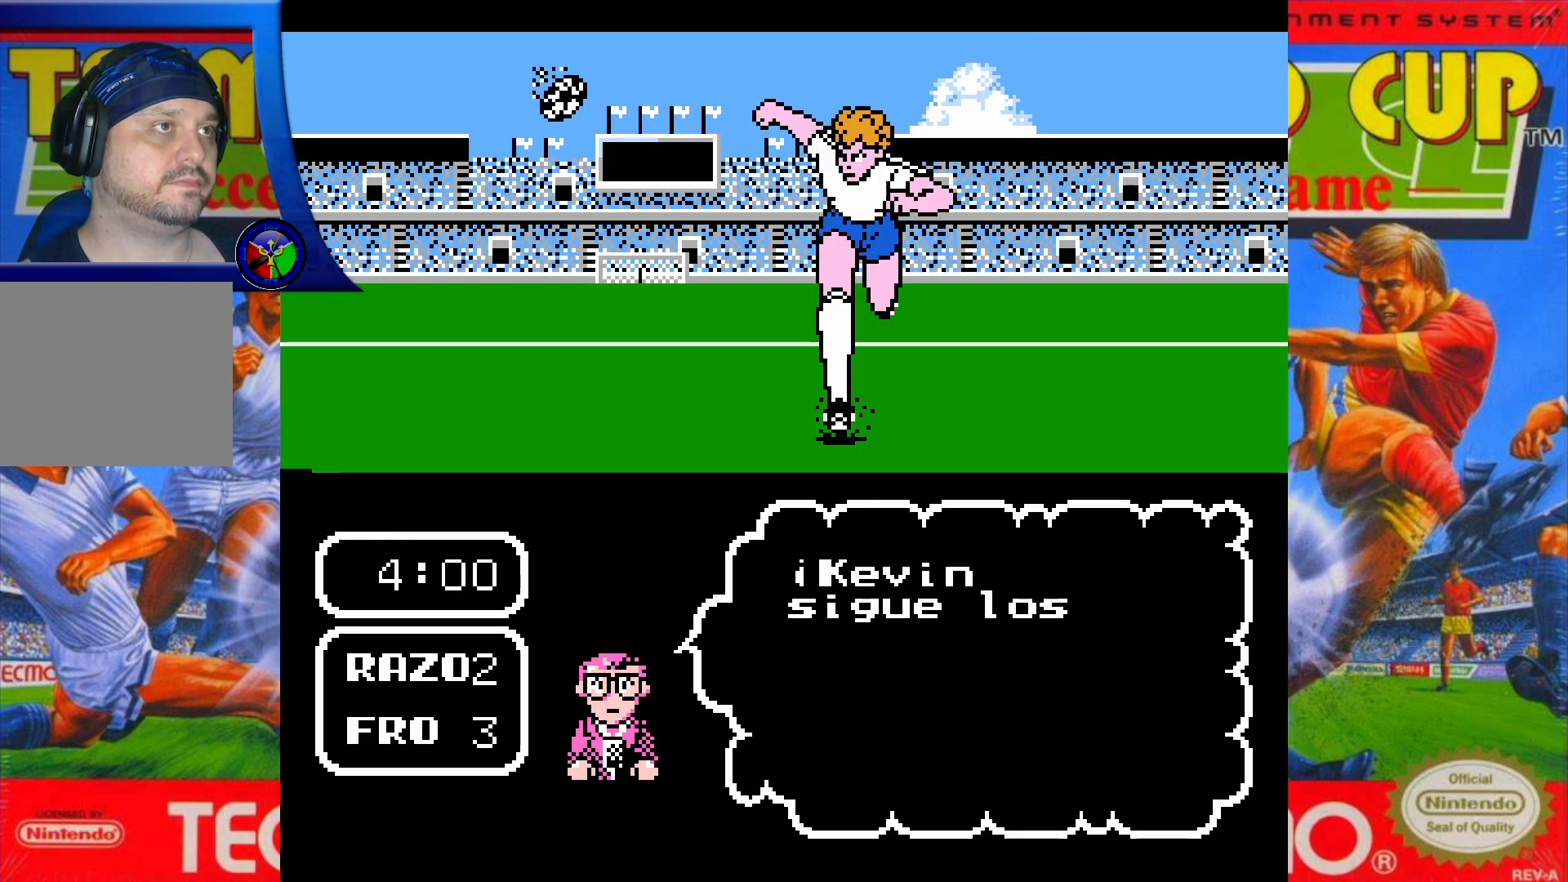
{"buttons": [], "events": []}
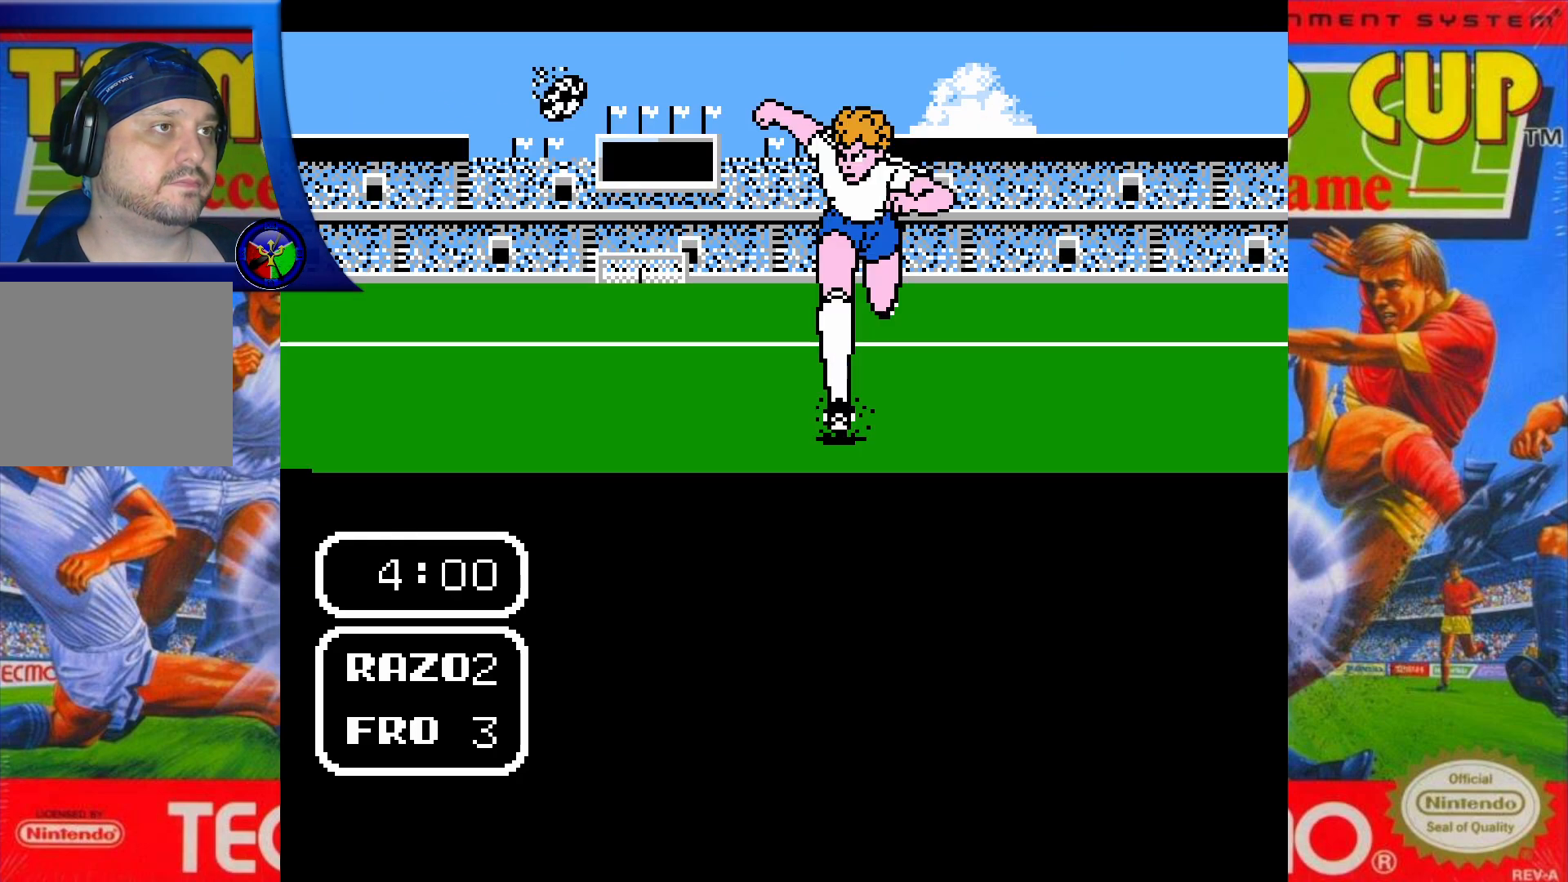
{"buttons": [], "events": [[133, "DPAD_RIGHT", "down"], [300, "DPAD_RIGHT", "up"], [383, "A", "down"], [500, "A", "up"]]}
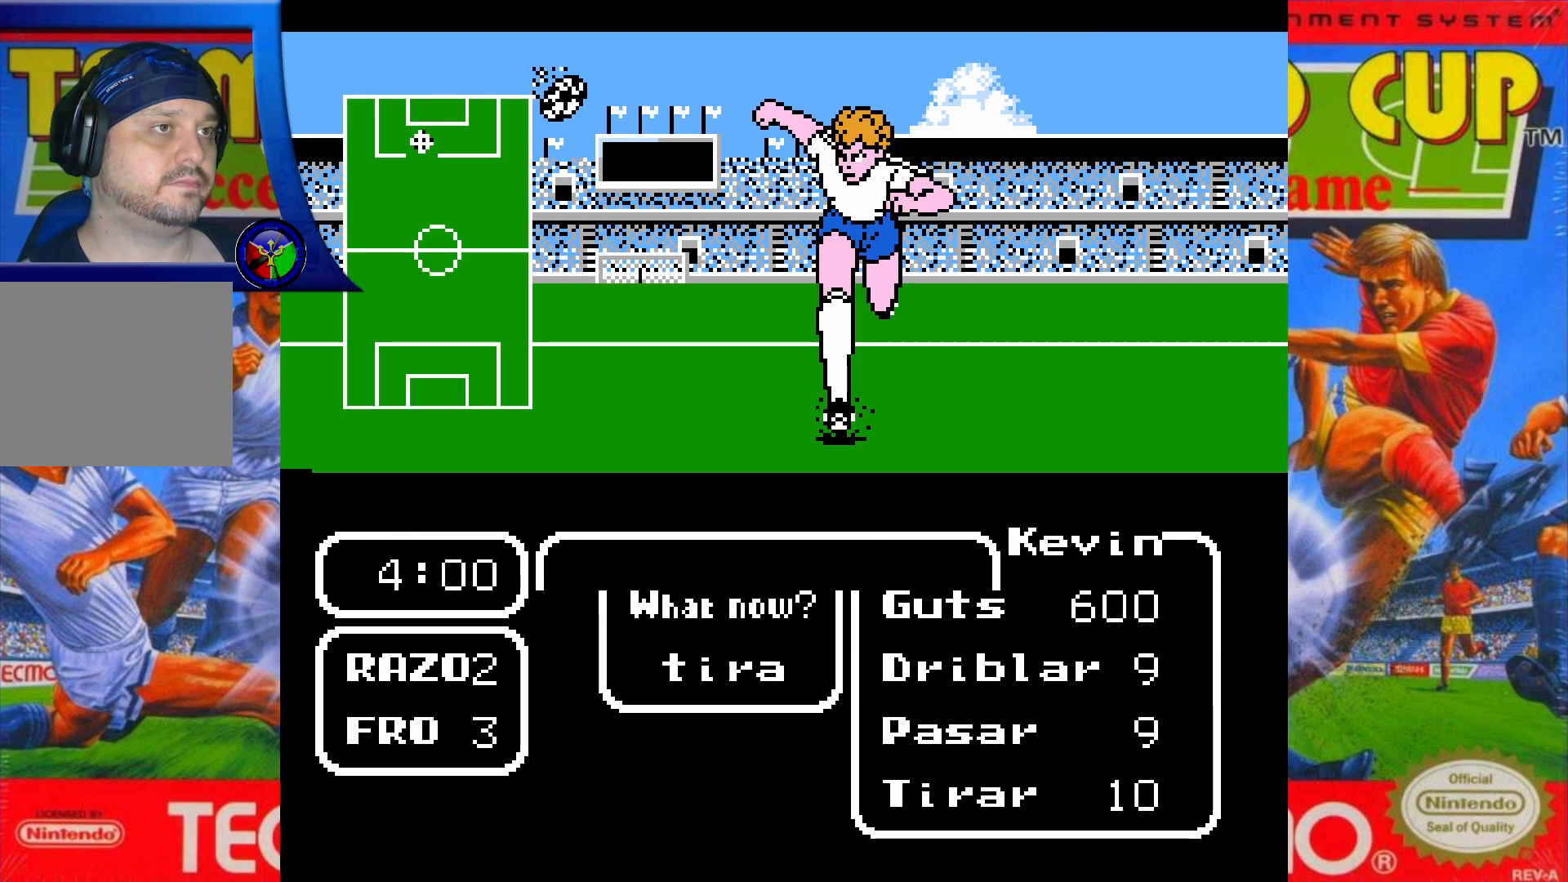
{"buttons": [], "events": [[83, "A", "down"], [200, "A", "up"]]}